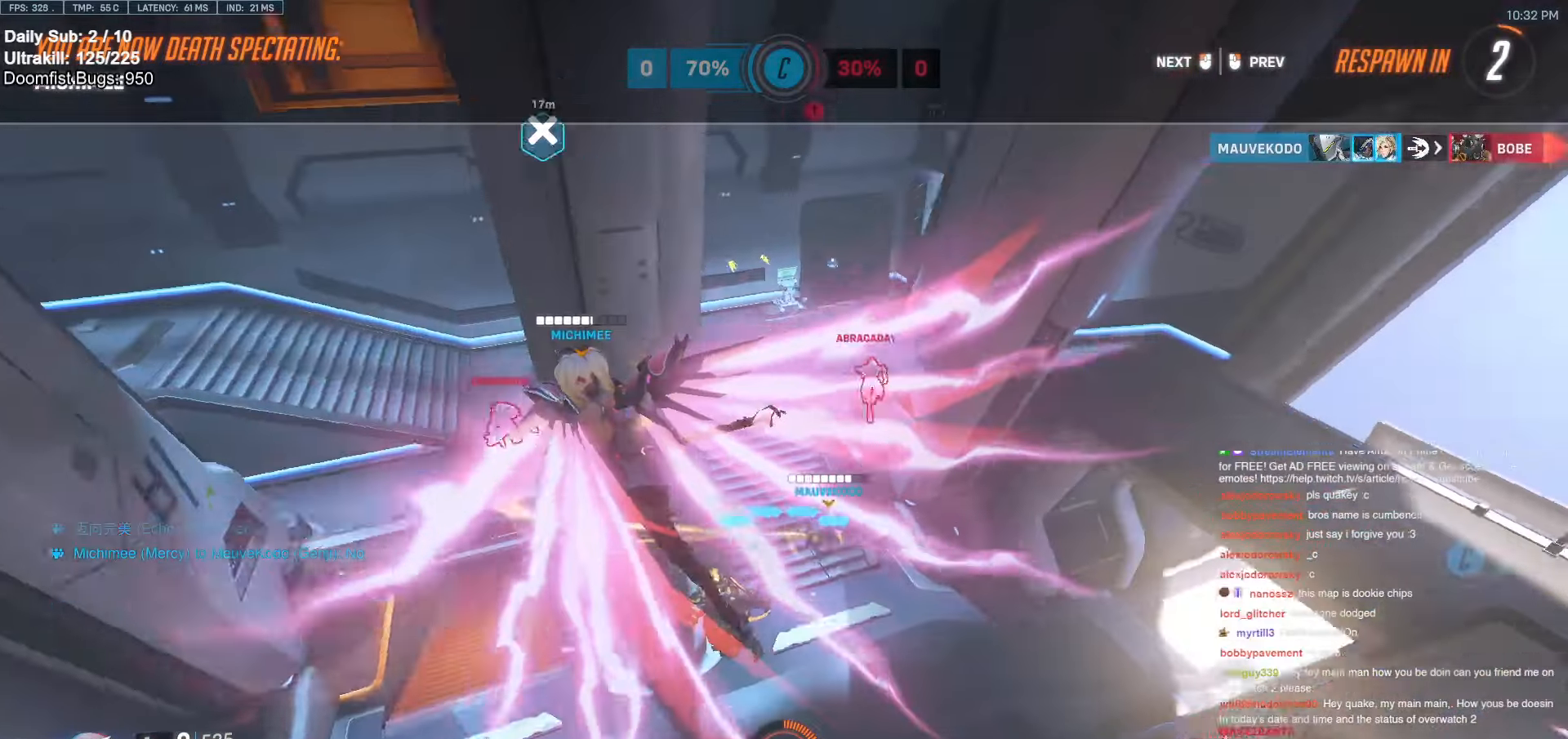
Gameplay with keyboard and mouse; each line is a JSON object with the keys and mouse buttons held at the frame after it. "events" lists presses ("down") and releases ("up") of "a", "ctrl", "d", "e", "f", "melee", "q", "r", "s", "shift", "space", "w", "mouse_left" and "mouse_right" between this image and that frame as [ms after this image, input, new state], when the widget could be followed in between. "mouse_left", "mouse_right" = the "left", "right" buttons of the "mouse" list. No other keys are recorded. Mouse movement is not recorded. Key names are as the overlay labels them; some are game actions (e.g. jump) rather than physical keys.
{"keys": ["w"], "mouse": [], "events": []}
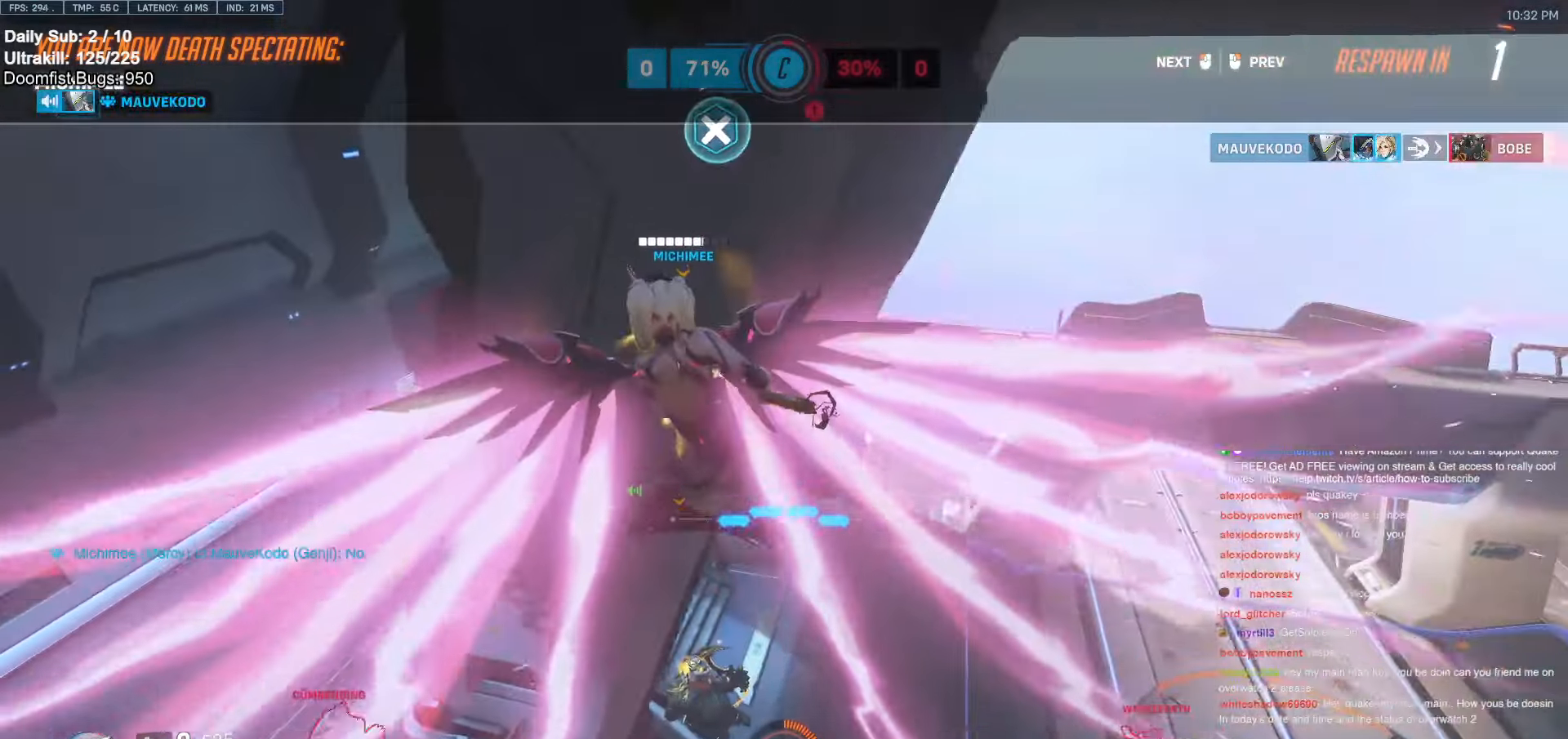
{"keys": ["w"], "mouse": [], "events": []}
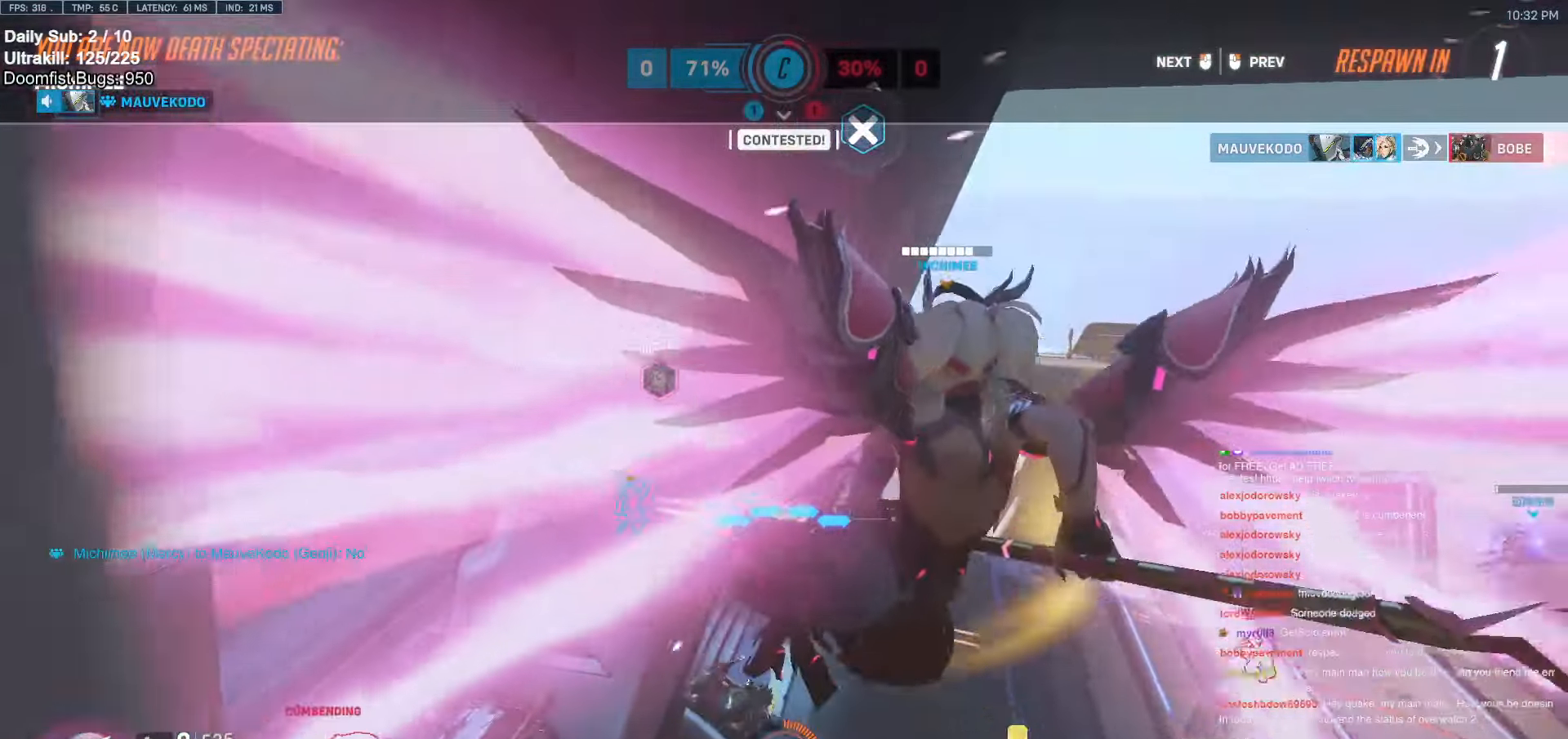
{"keys": ["w"], "mouse": [], "events": [[33, "mouse_left", "down"], [183, "mouse_left", "up"]]}
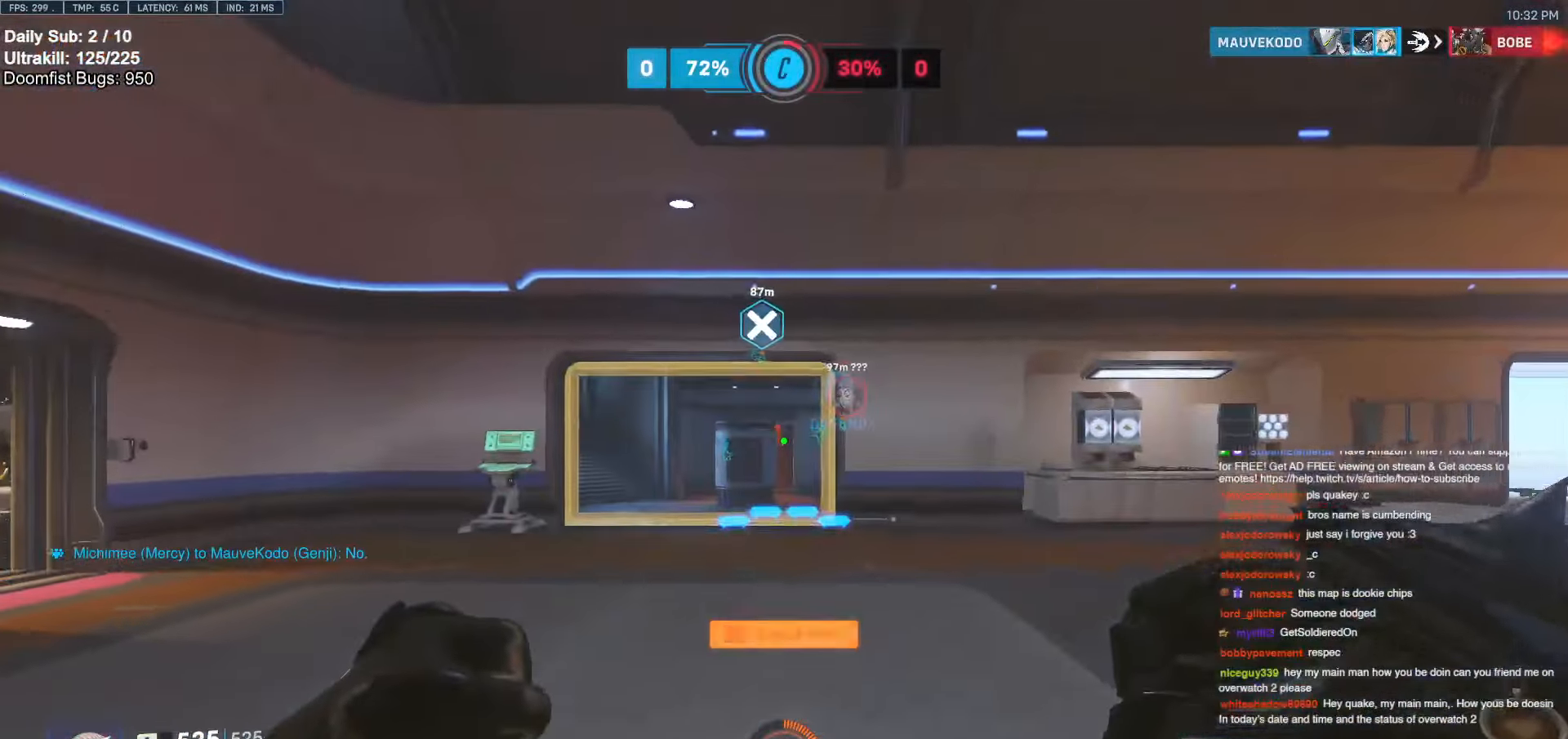
{"keys": ["w"], "mouse": ["right"], "events": [[167, "mouse_right", "down"], [333, "d", "down"], [433, "d", "up"]]}
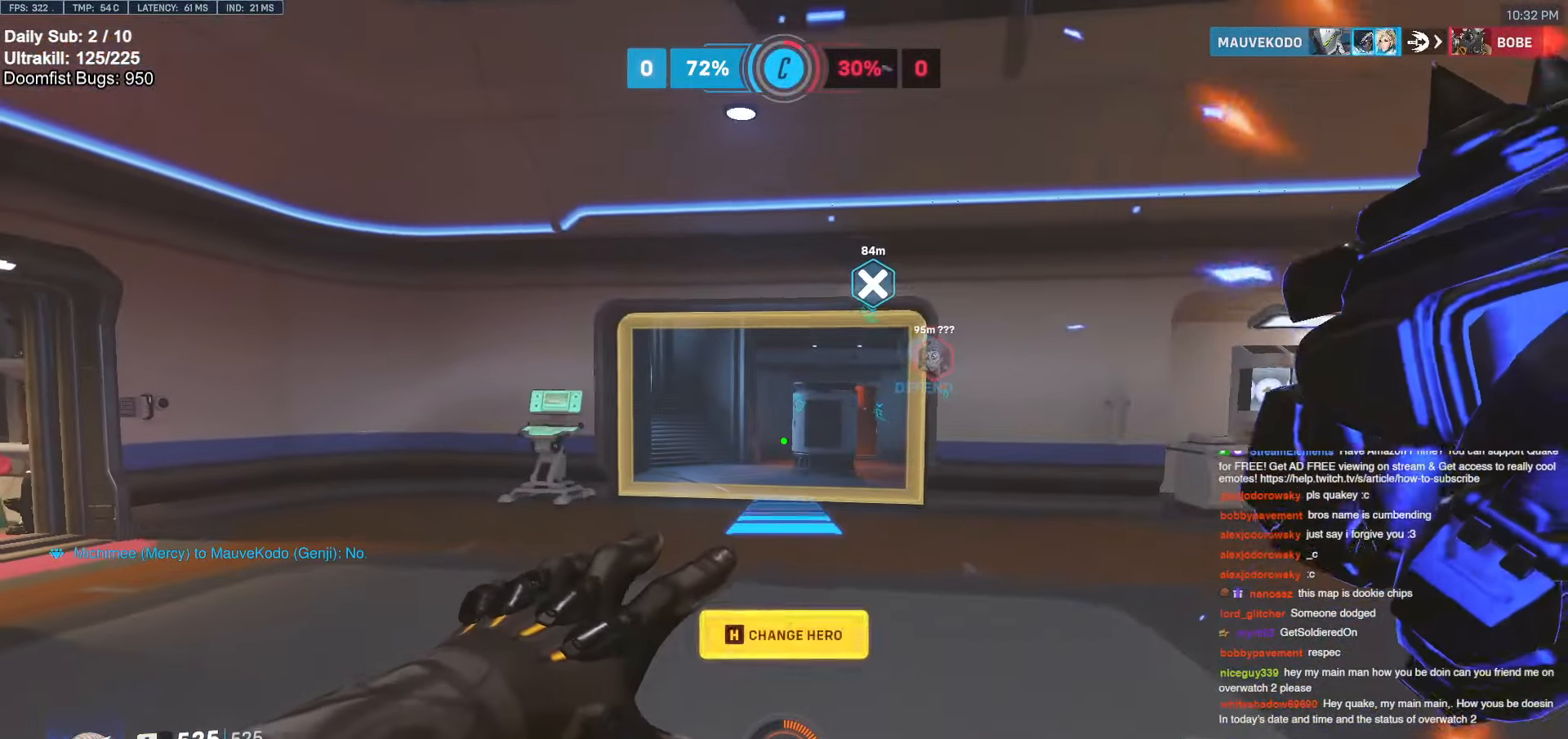
{"keys": ["w"], "mouse": ["right"], "events": []}
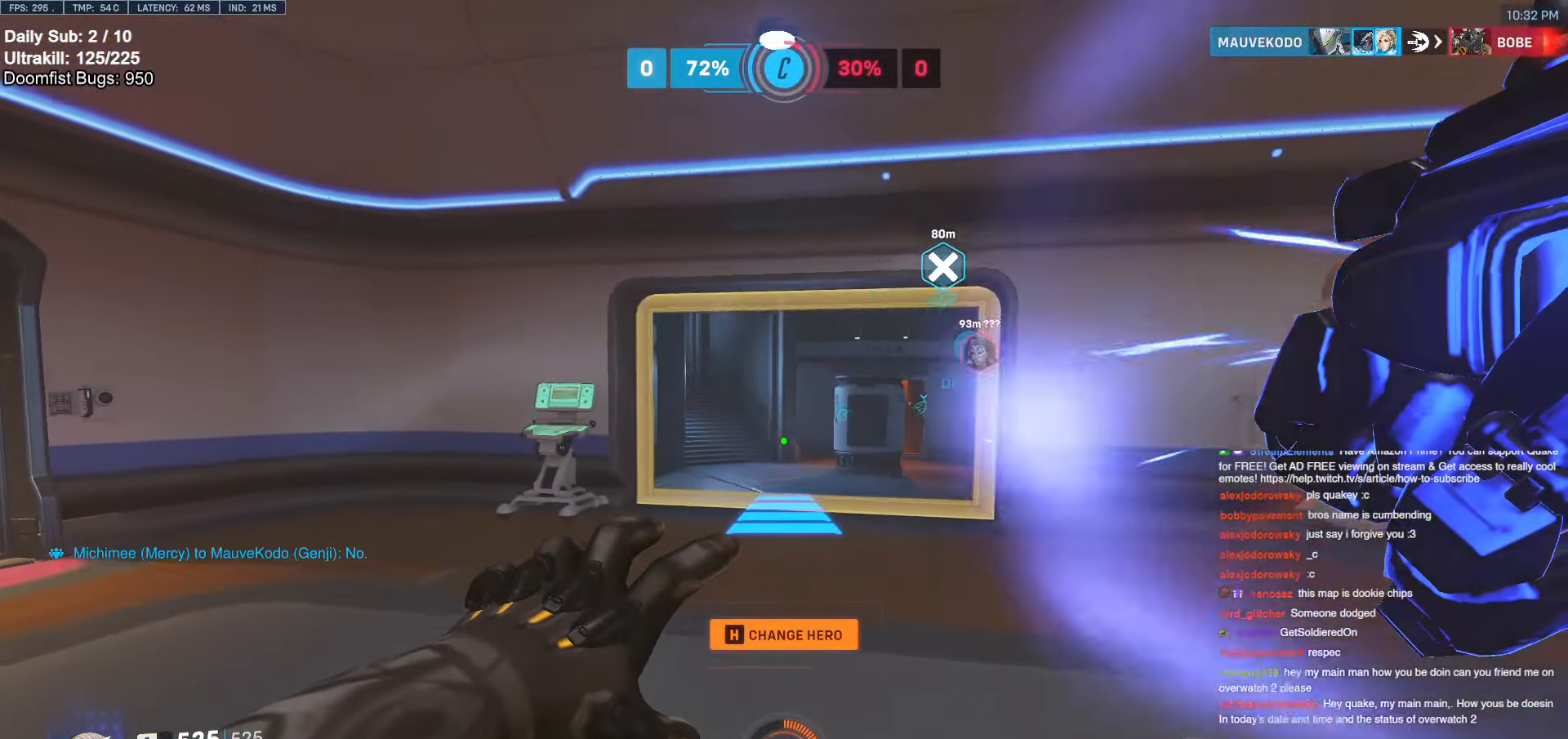
{"keys": ["w"], "mouse": [], "events": [[383, "mouse_right", "up"]]}
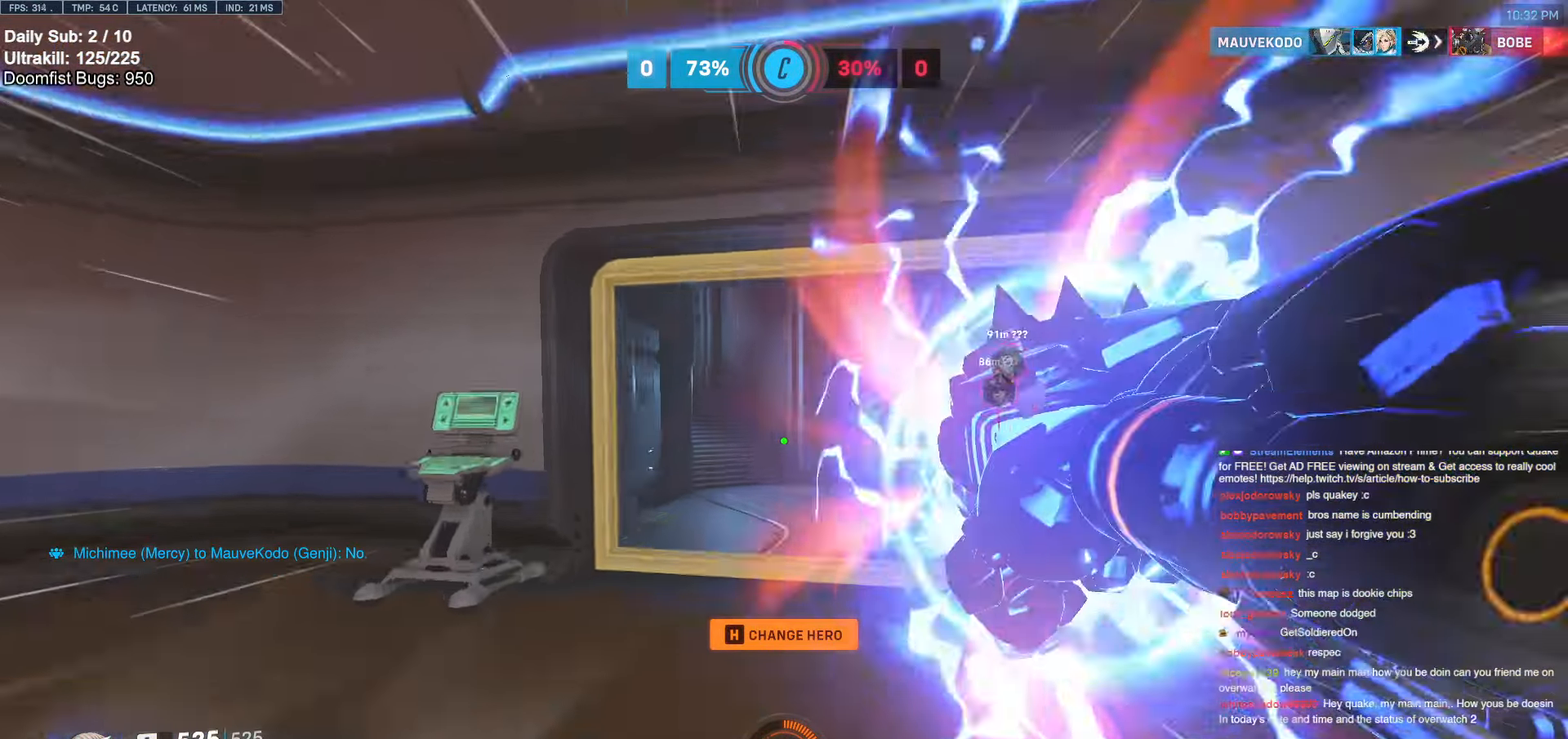
{"keys": ["w"], "mouse": [], "events": [[300, "space", "down"], [383, "space", "up"]]}
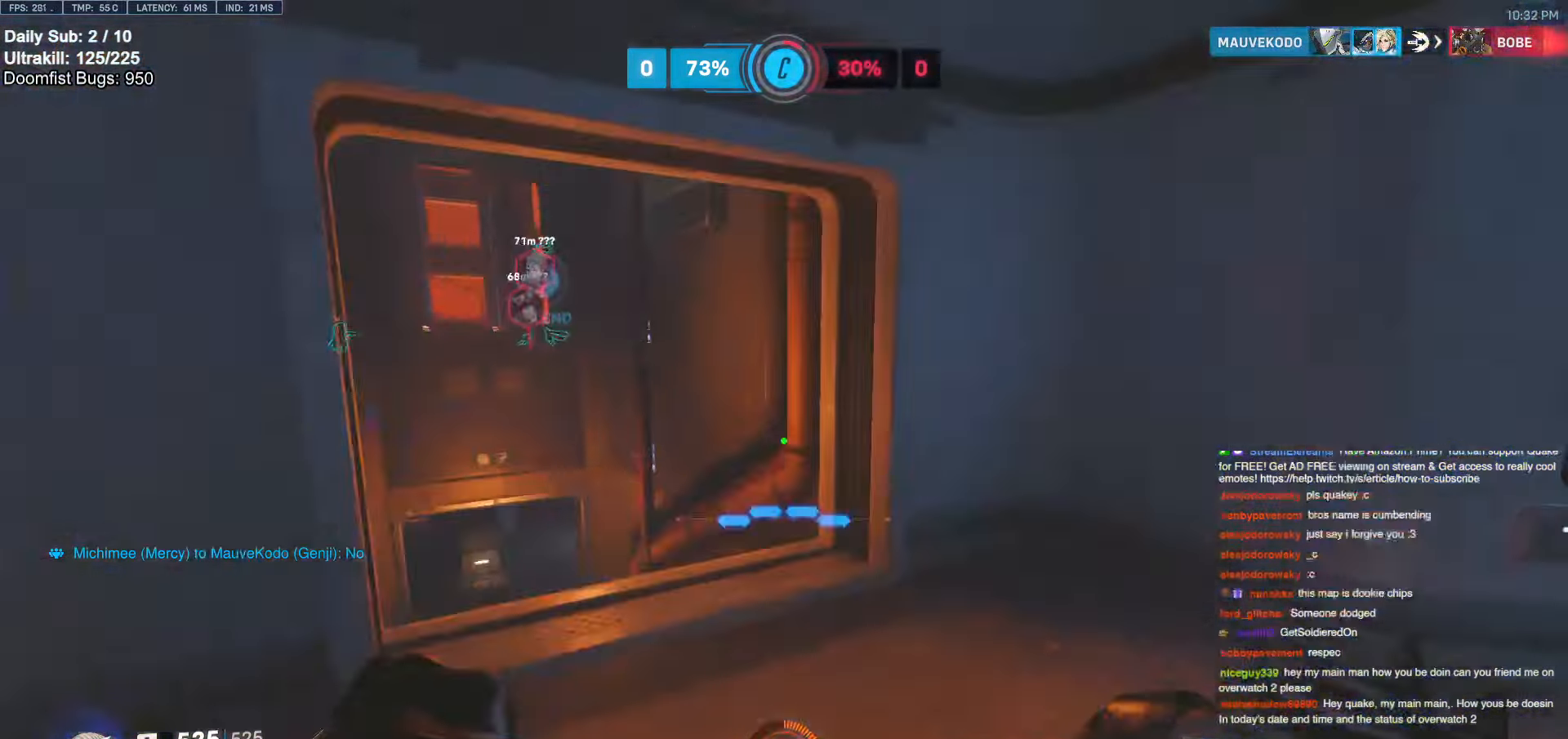
{"keys": ["w"], "mouse": [], "events": [[33, "d", "down"], [167, "d", "up"], [217, "a", "down"], [500, "a", "up"]]}
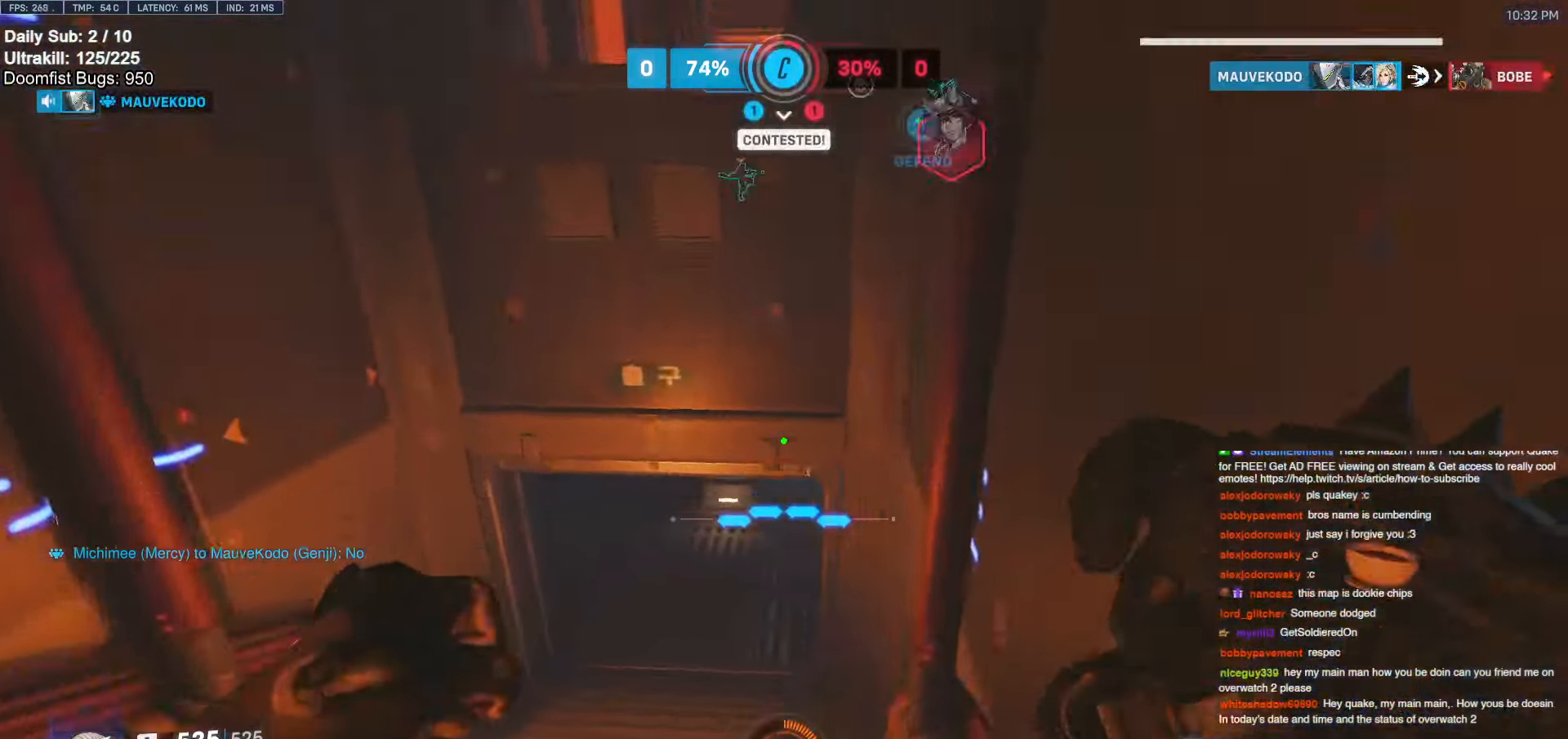
{"keys": ["w"], "mouse": [], "events": []}
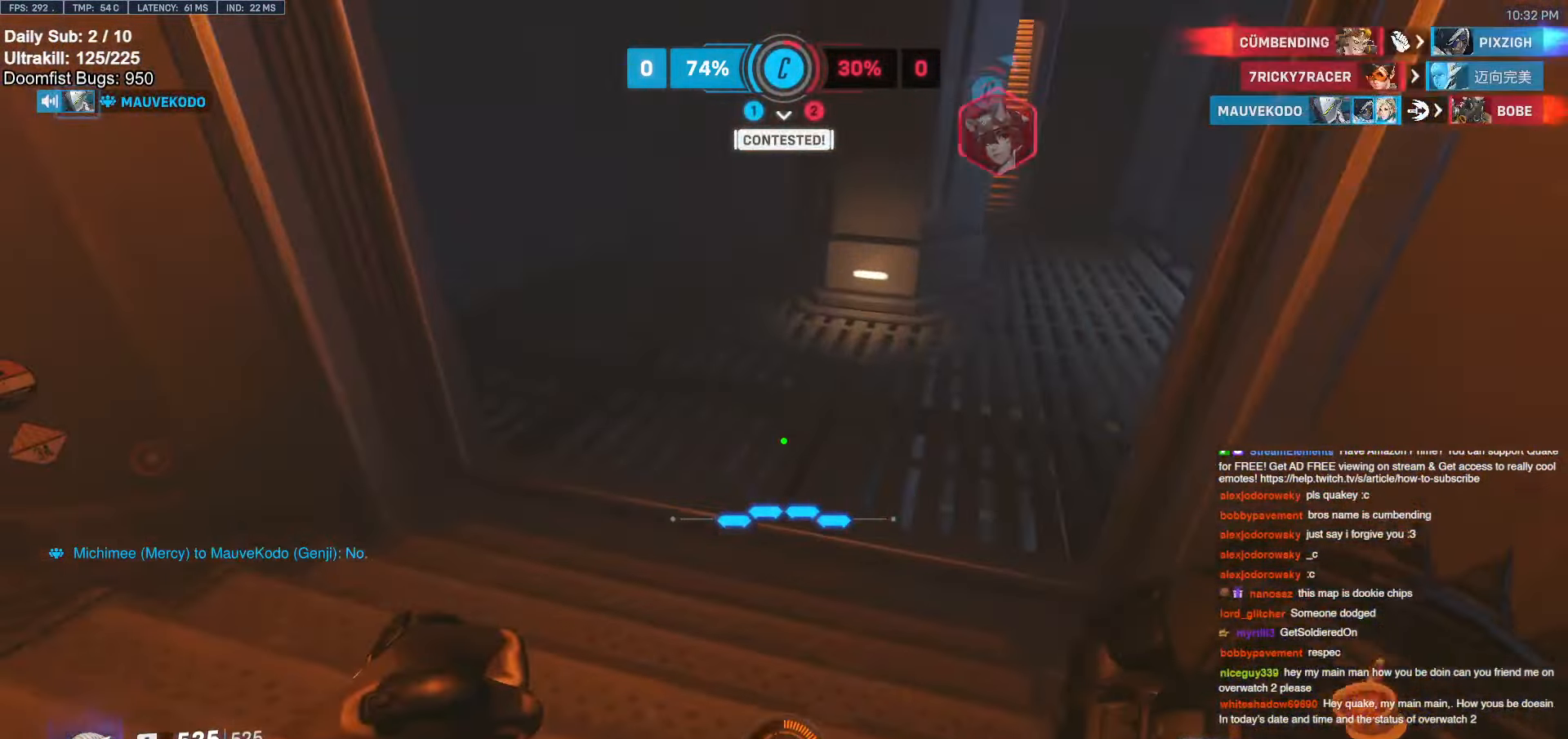
{"keys": ["space", "w"], "mouse": [], "events": [[433, "space", "down"]]}
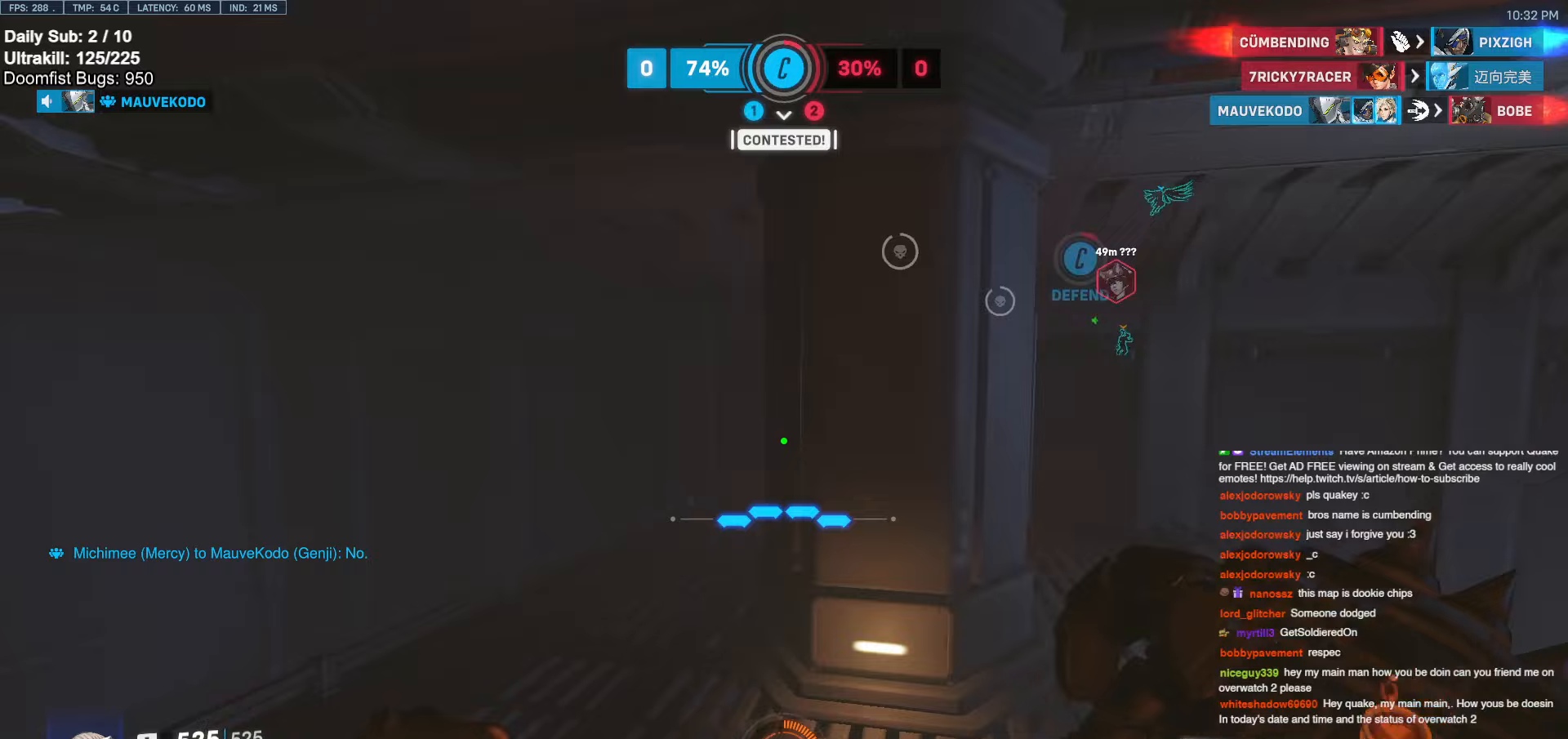
{"keys": ["w"], "mouse": [], "events": [[17, "space", "up"]]}
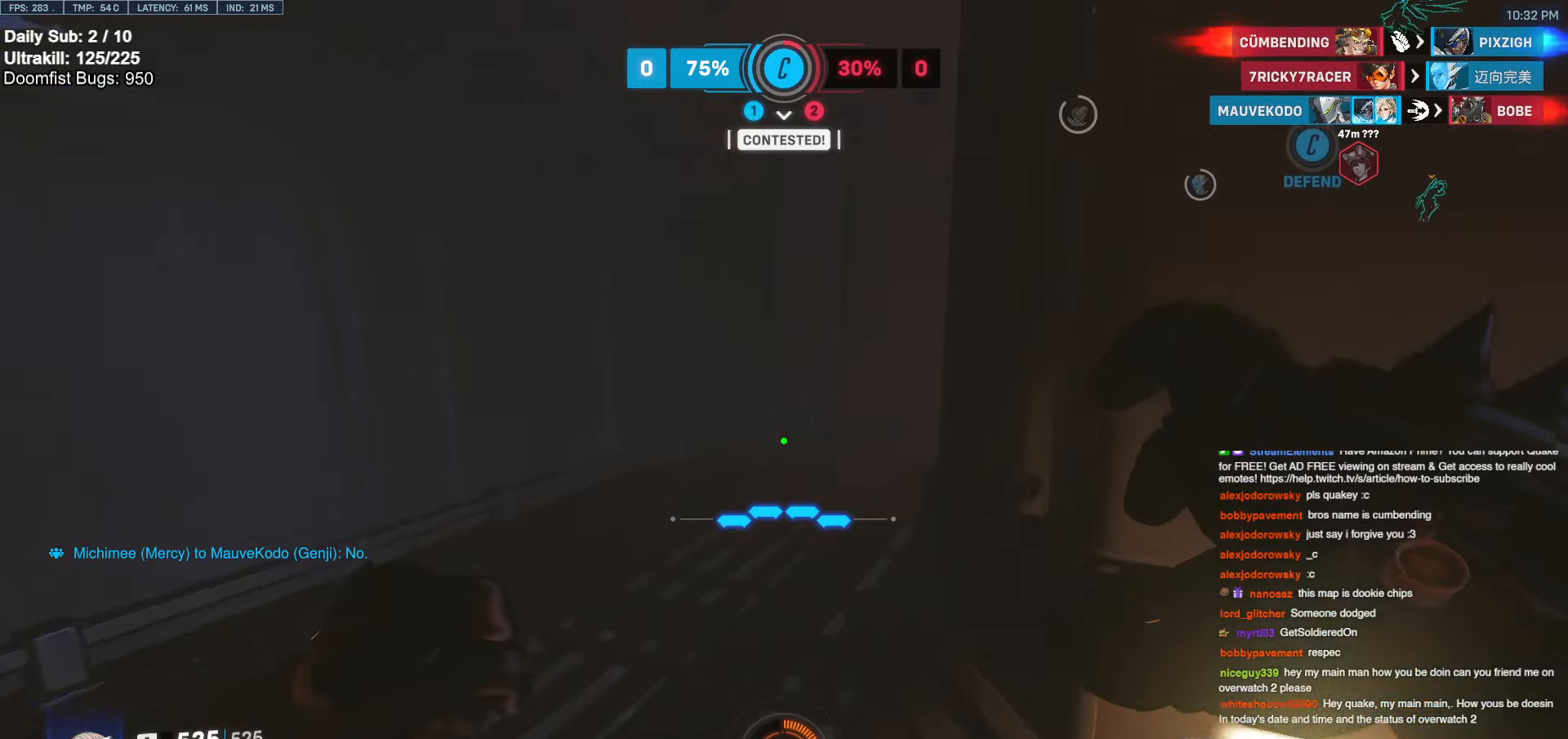
{"keys": ["w"], "mouse": [], "events": [[283, "space", "down"], [367, "space", "up"]]}
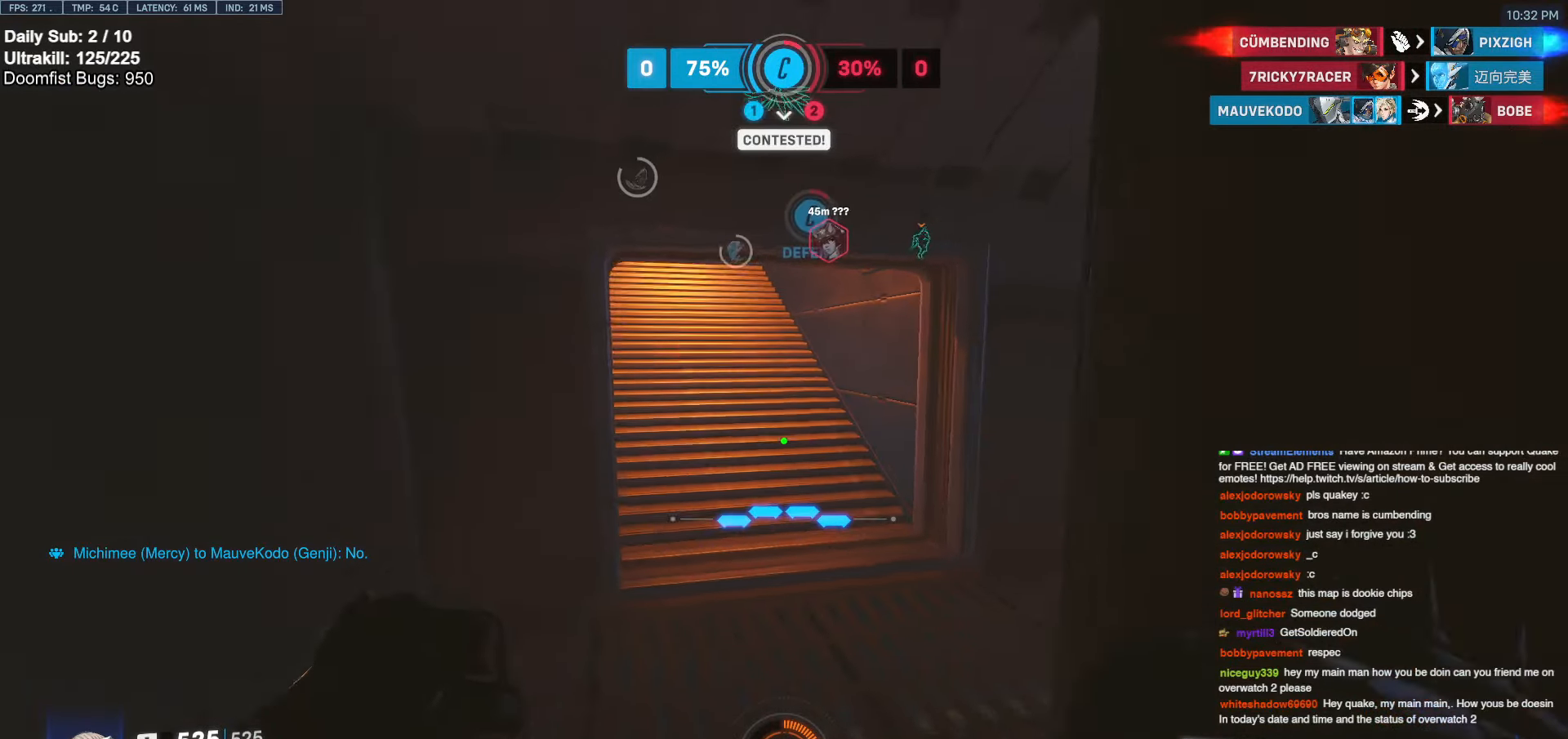
{"keys": ["w"], "mouse": [], "events": []}
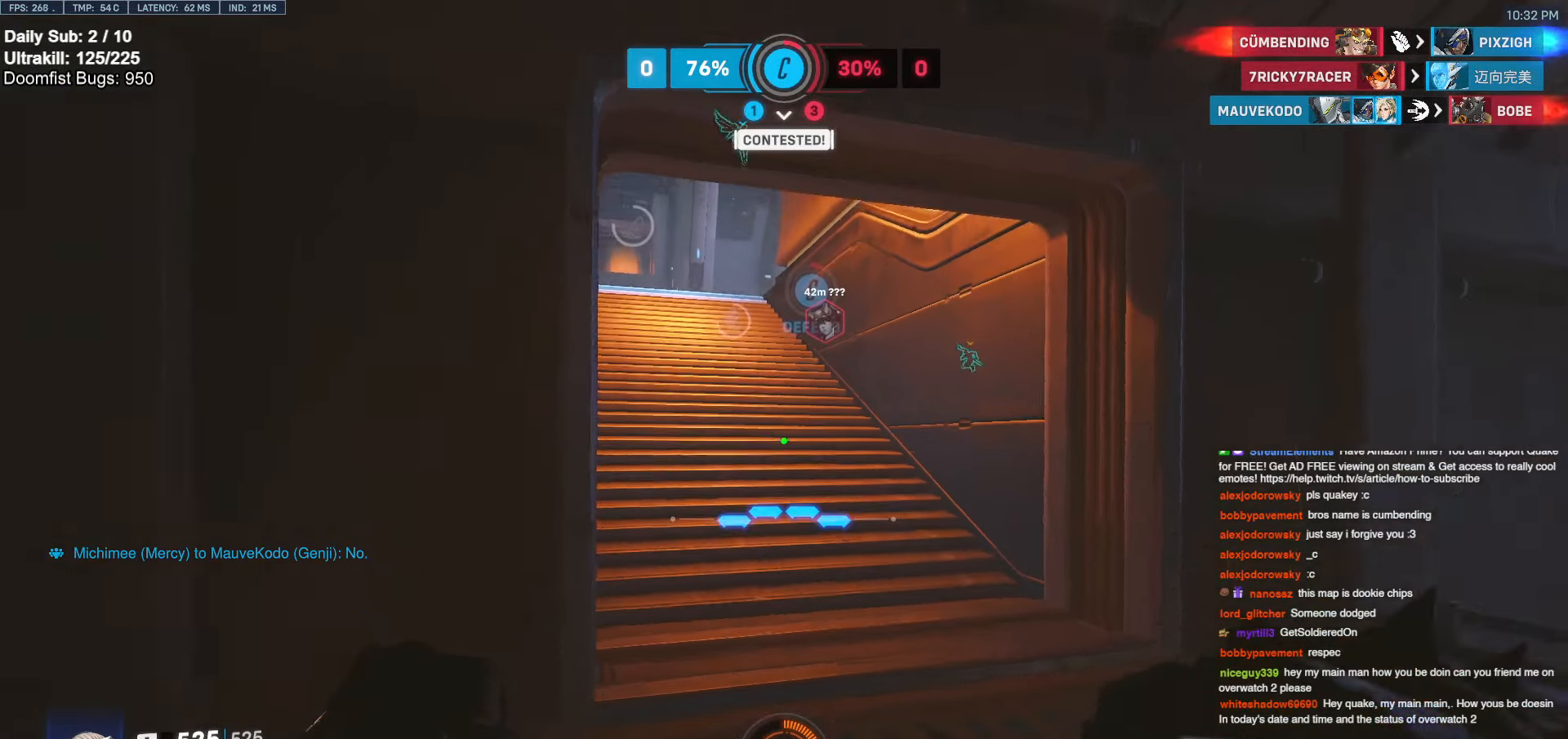
{"keys": ["w"], "mouse": [], "events": [[217, "d", "down"], [317, "d", "up"]]}
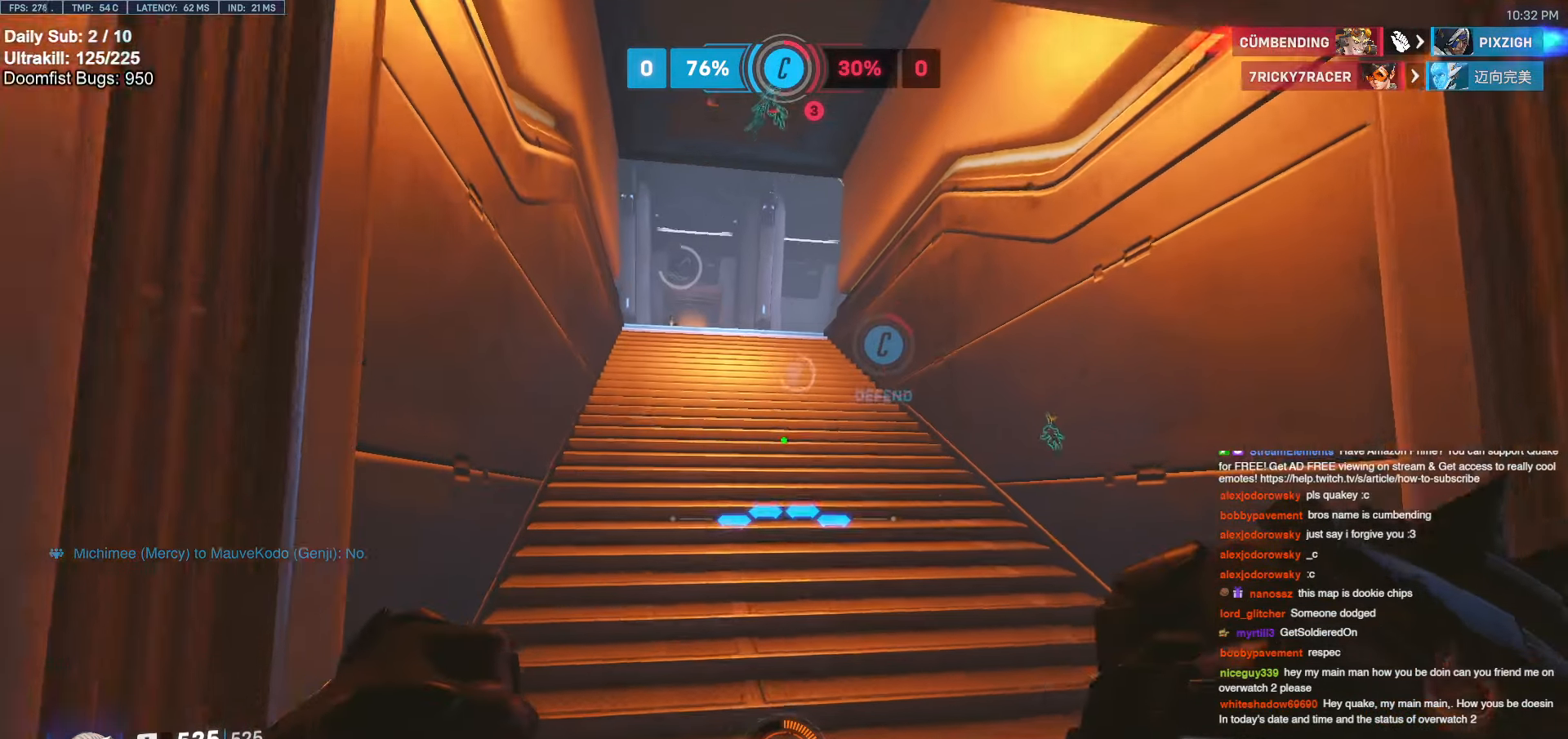
{"keys": ["w"], "mouse": [], "events": []}
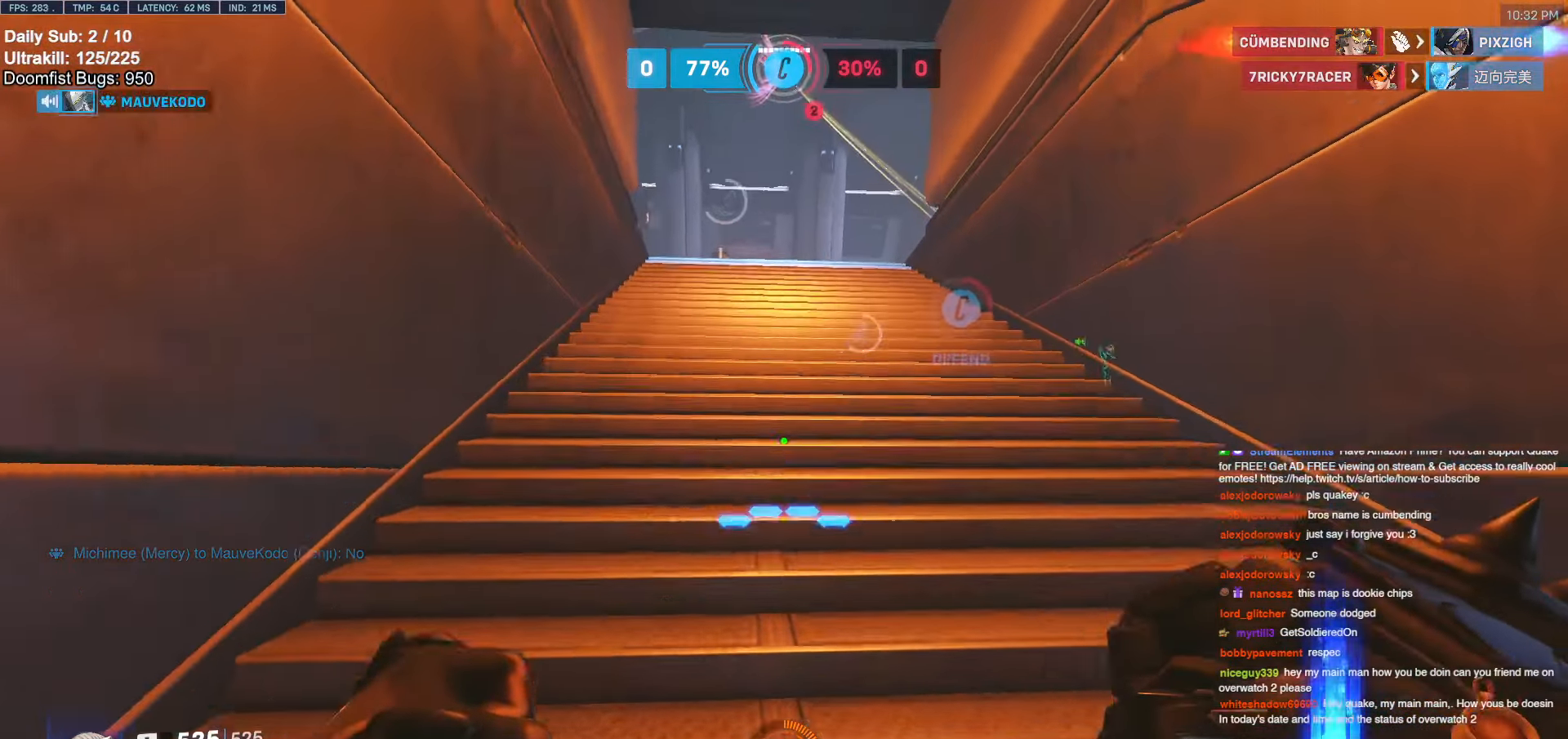
{"keys": ["w"], "mouse": [], "events": []}
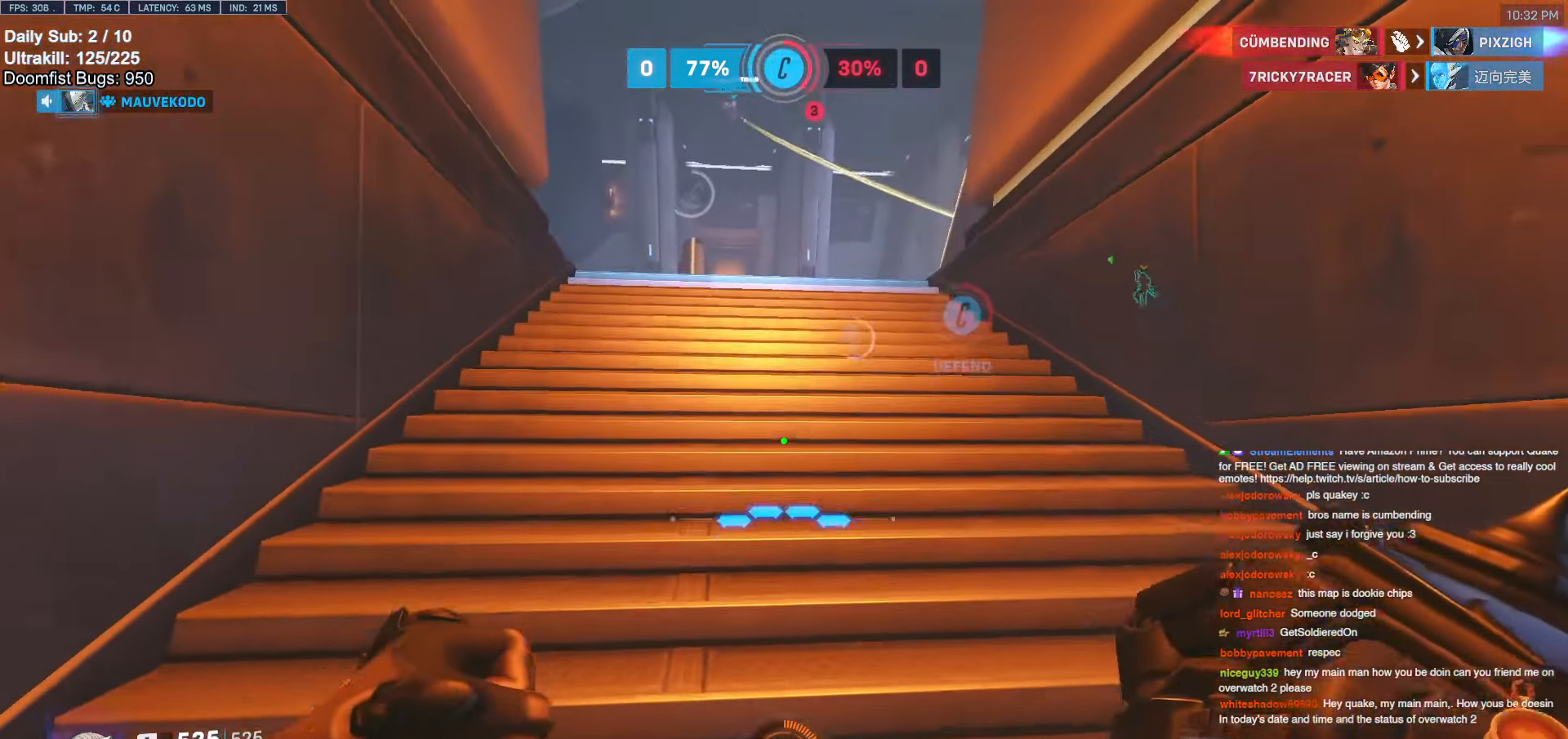
{"keys": ["a", "w"], "mouse": [], "events": [[83, "e", "down"], [167, "e", "up"], [450, "a", "down"]]}
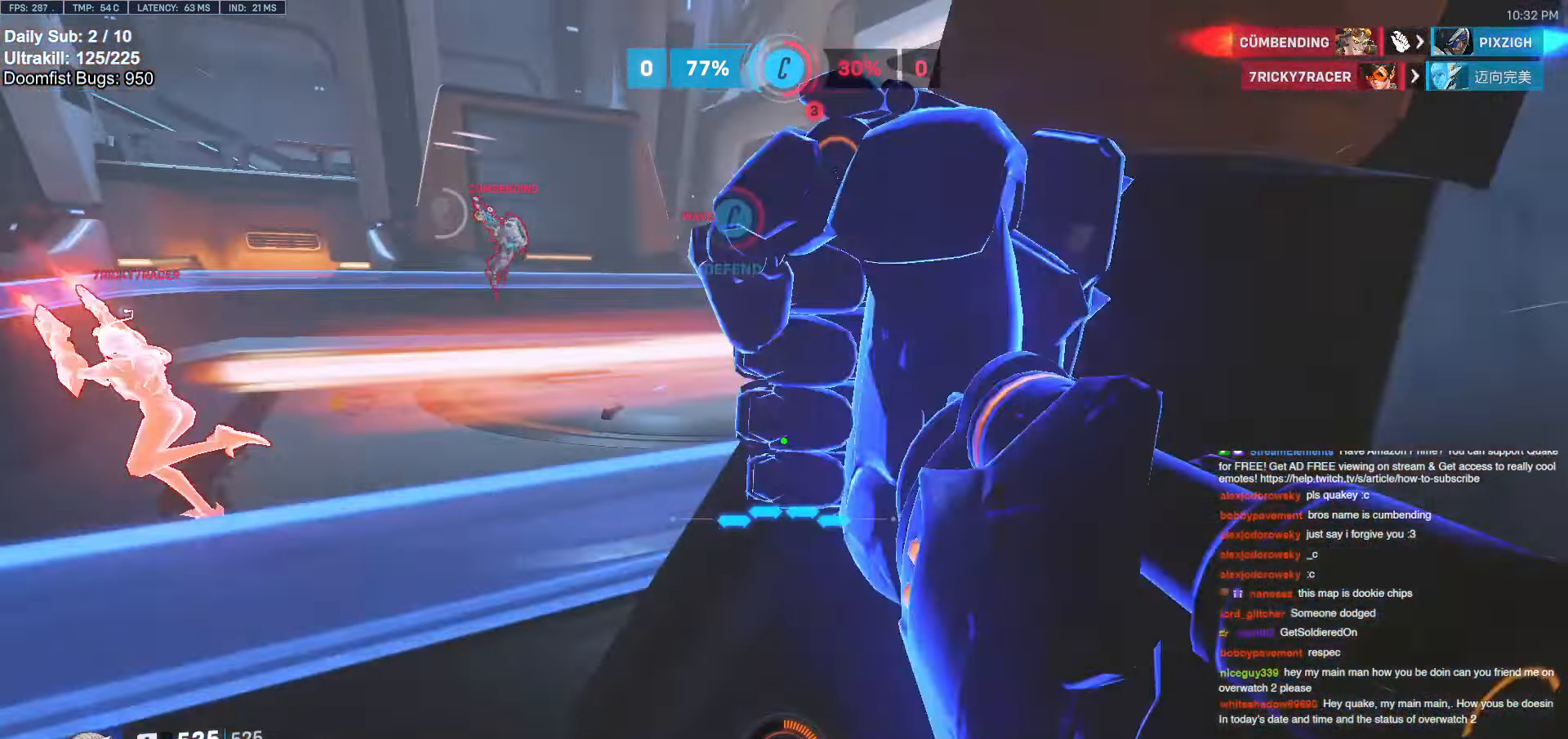
{"keys": ["w"], "mouse": ["right"], "events": [[50, "a", "up"], [183, "a", "down"], [233, "space", "down"], [333, "mouse_left", "down"], [333, "mouse_right", "down"], [333, "space", "up"], [367, "a", "up"], [467, "mouse_left", "up"]]}
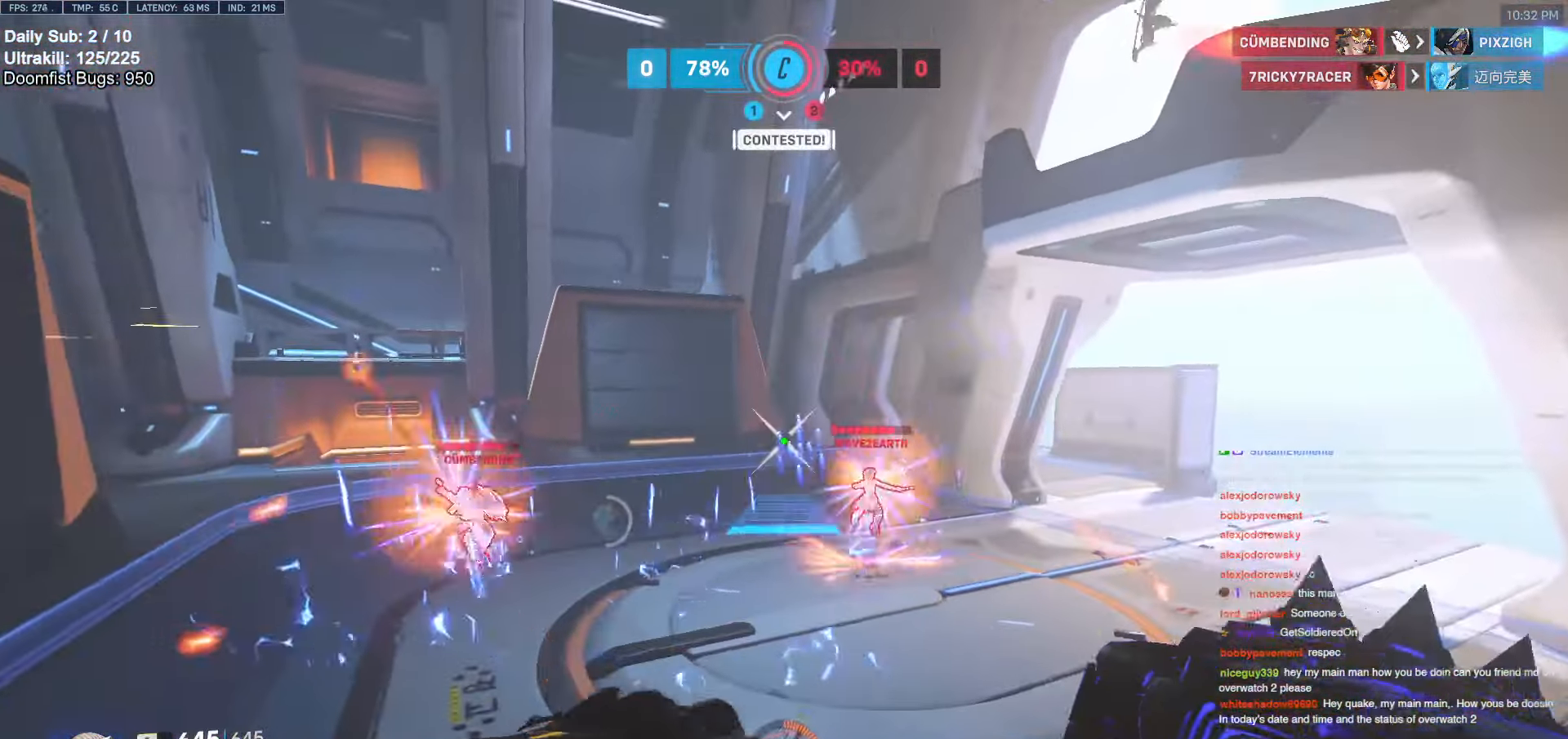
{"keys": ["a", "w"], "mouse": [], "events": [[17, "d", "down"], [300, "a", "down"], [300, "d", "up"], [483, "mouse_right", "up"]]}
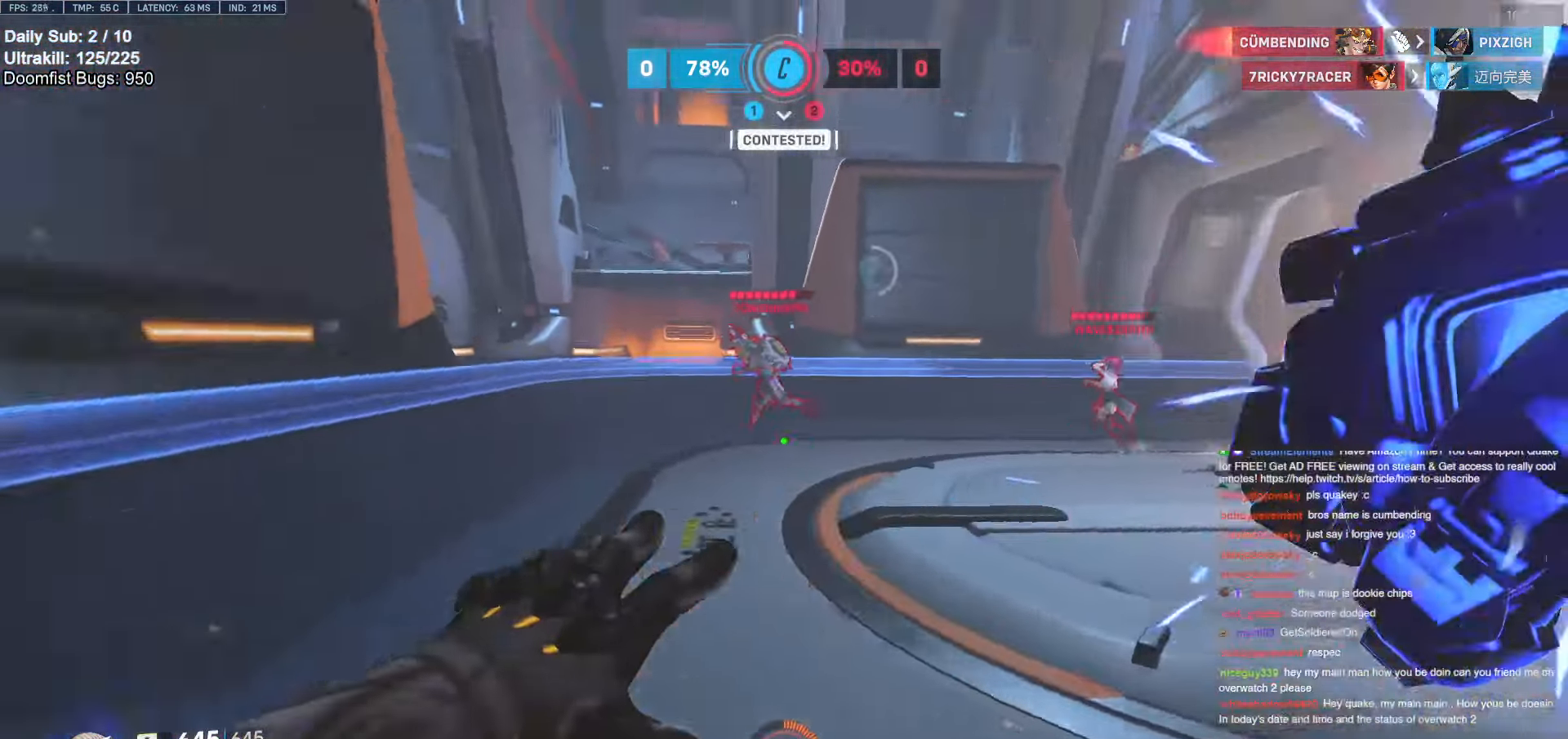
{"keys": ["w"], "mouse": [], "events": [[83, "a", "up"]]}
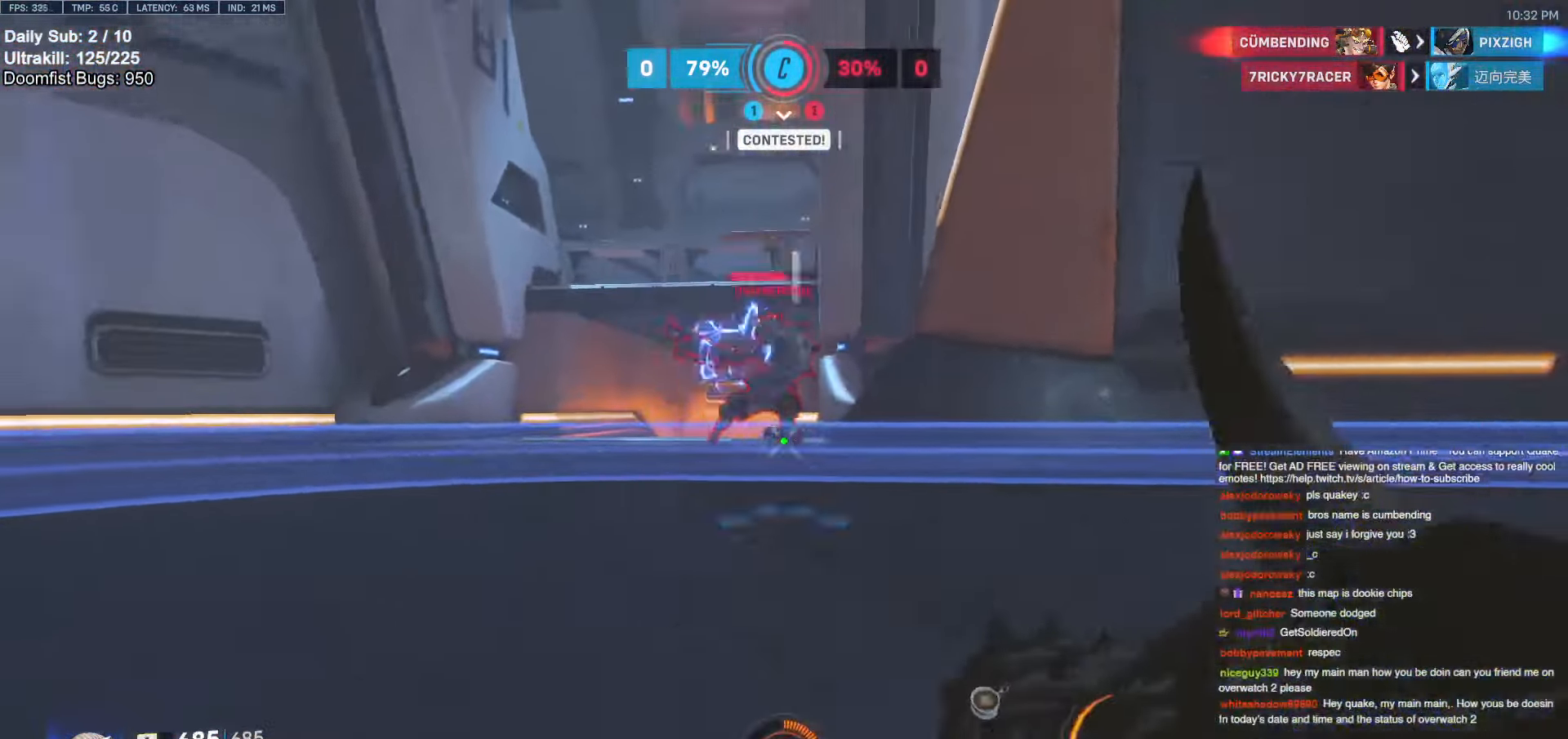
{"keys": ["w"], "mouse": ["left"], "events": [[83, "mouse_left", "down"], [233, "mouse_left", "up"], [417, "mouse_left", "down"]]}
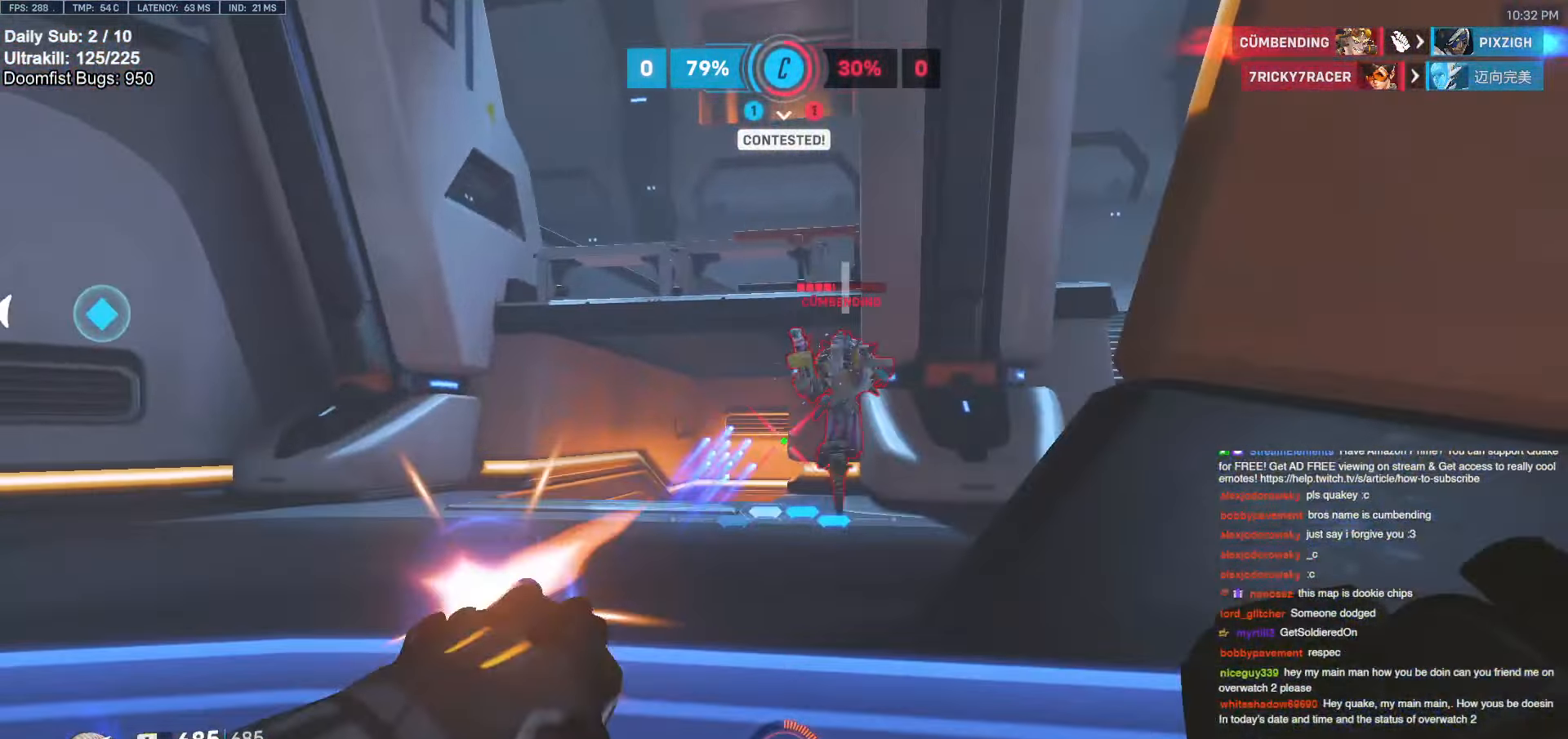
{"keys": ["w"], "mouse": [], "events": [[50, "mouse_left", "up"], [150, "a", "down"], [200, "mouse_left", "down"], [283, "a", "up"], [333, "mouse_left", "up"]]}
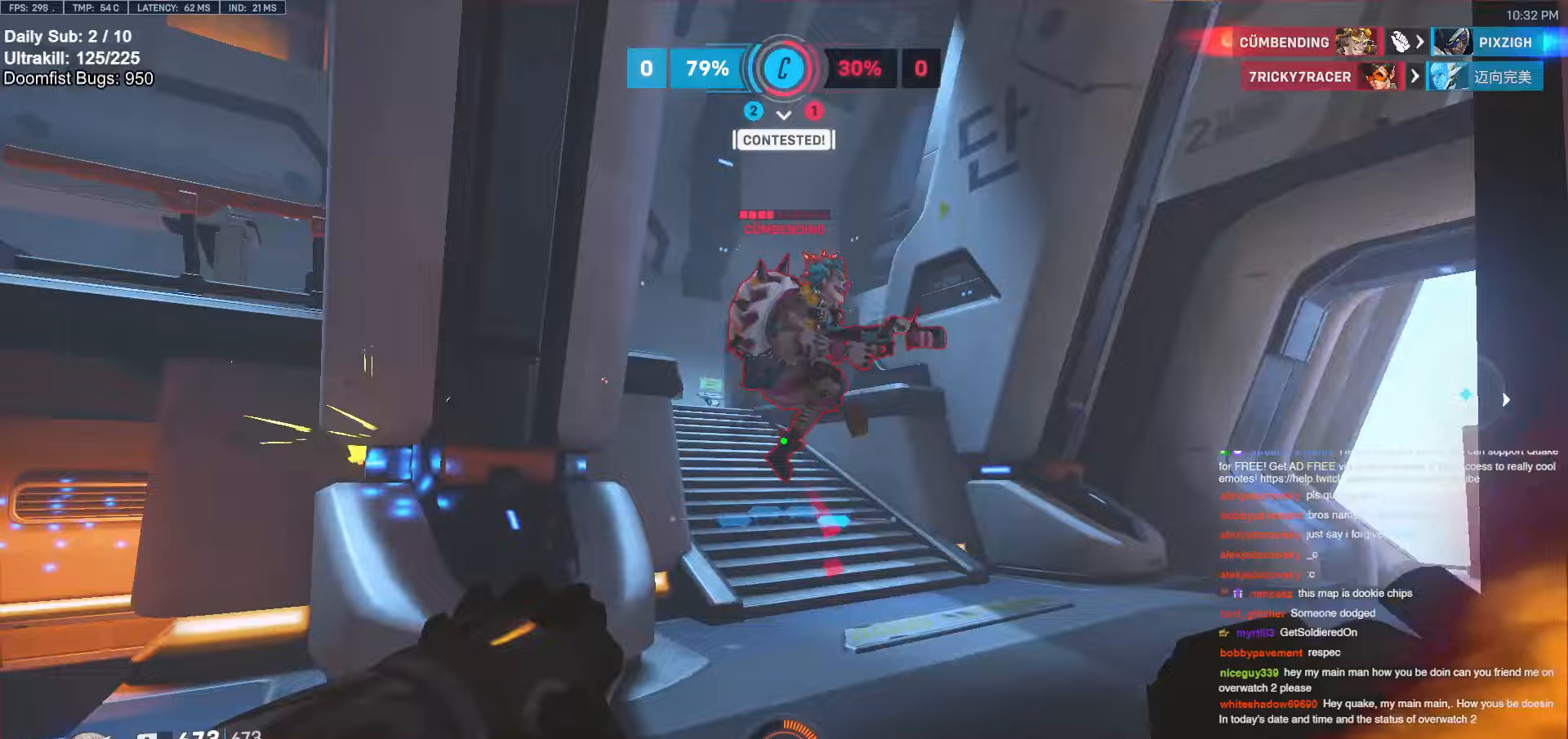
{"keys": ["melee", "w"], "mouse": ["left"], "events": [[67, "mouse_left", "down"], [267, "mouse_left", "up"], [450, "mouse_left", "down"], [500, "melee", "down"]]}
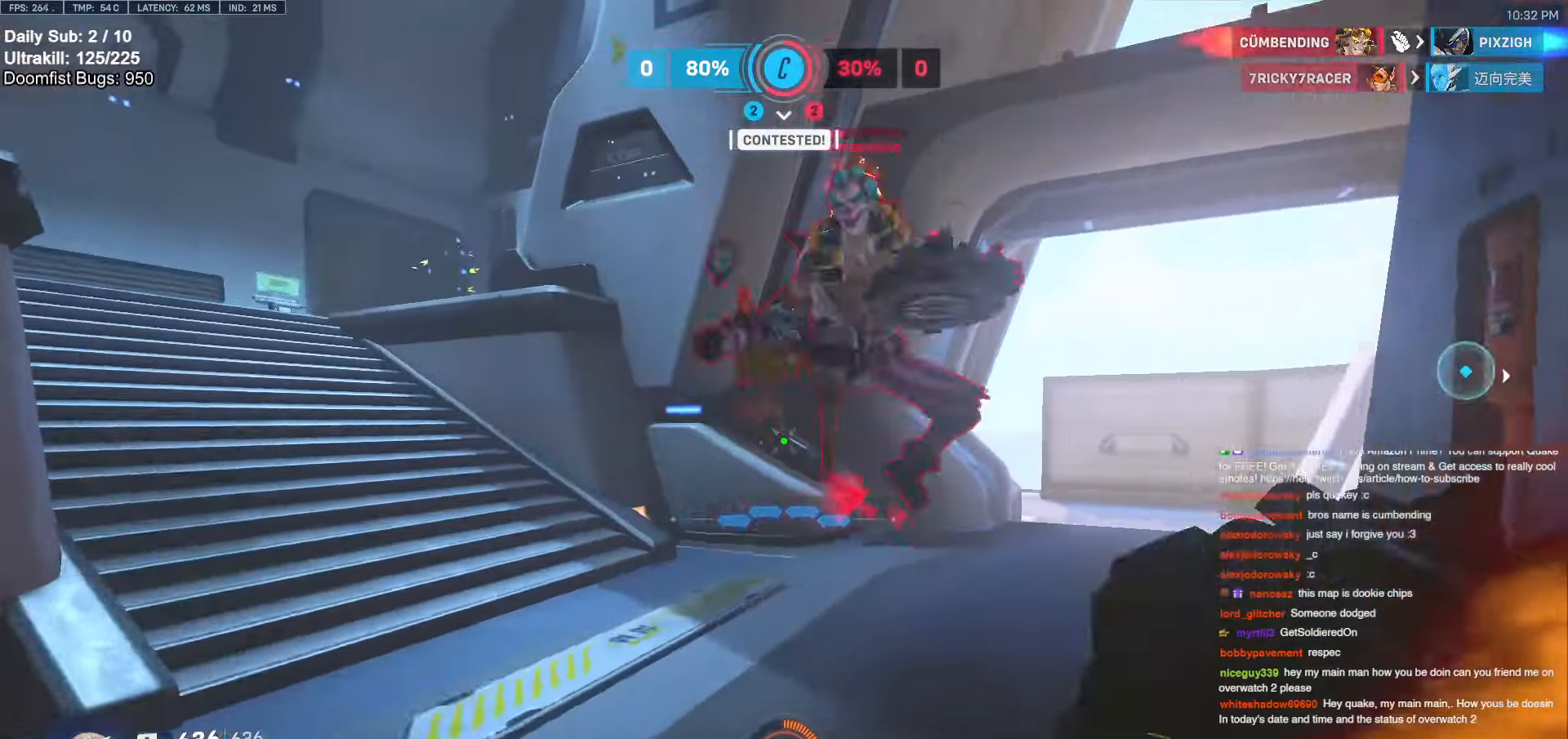
{"keys": [], "mouse": [], "events": [[133, "melee", "up"], [150, "mouse_left", "up"], [200, "a", "down"], [283, "a", "up"], [417, "w", "up"]]}
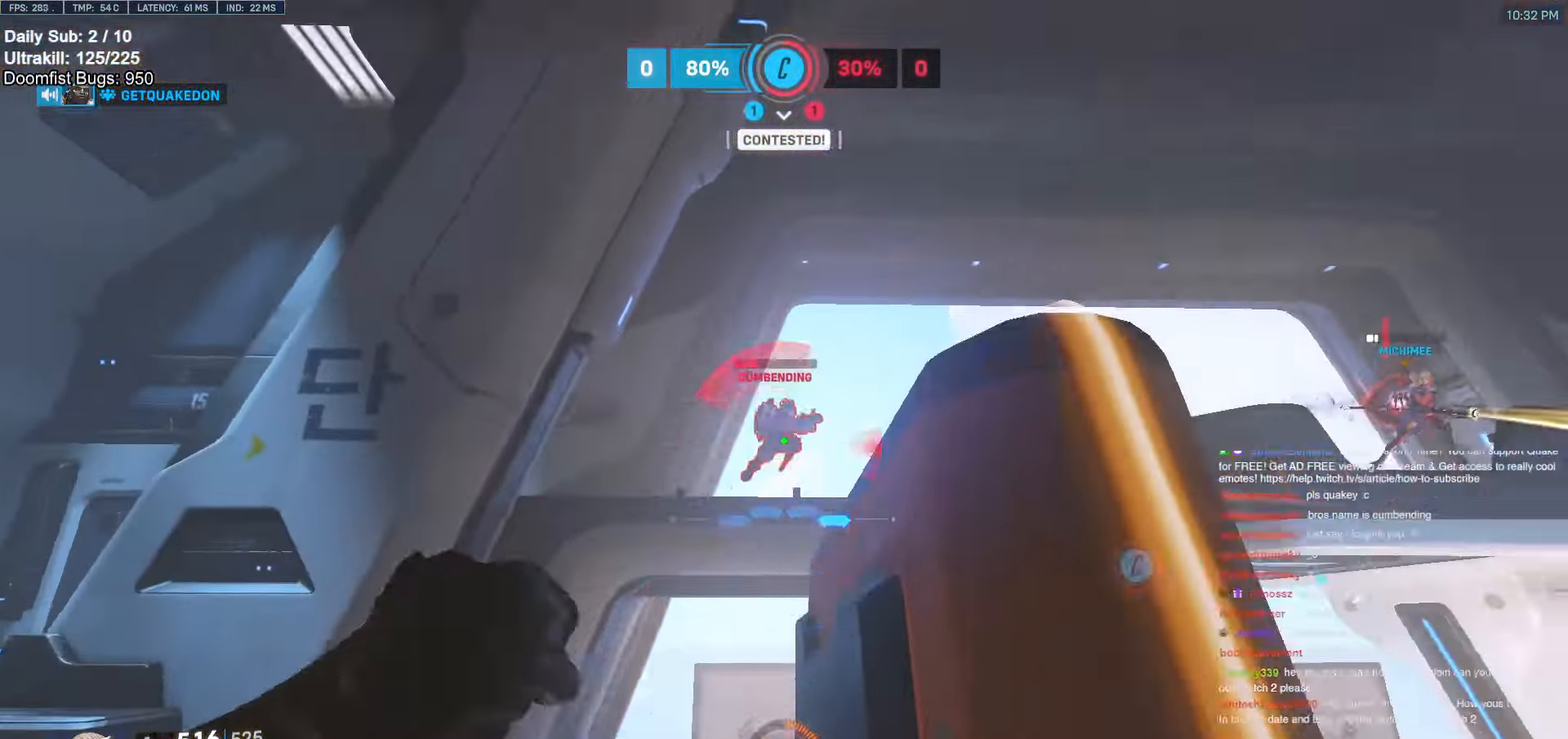
{"keys": ["d"], "mouse": [], "events": [[17, "s", "down"], [67, "mouse_left", "down"], [200, "d", "down"], [200, "mouse_left", "up"], [250, "s", "up"]]}
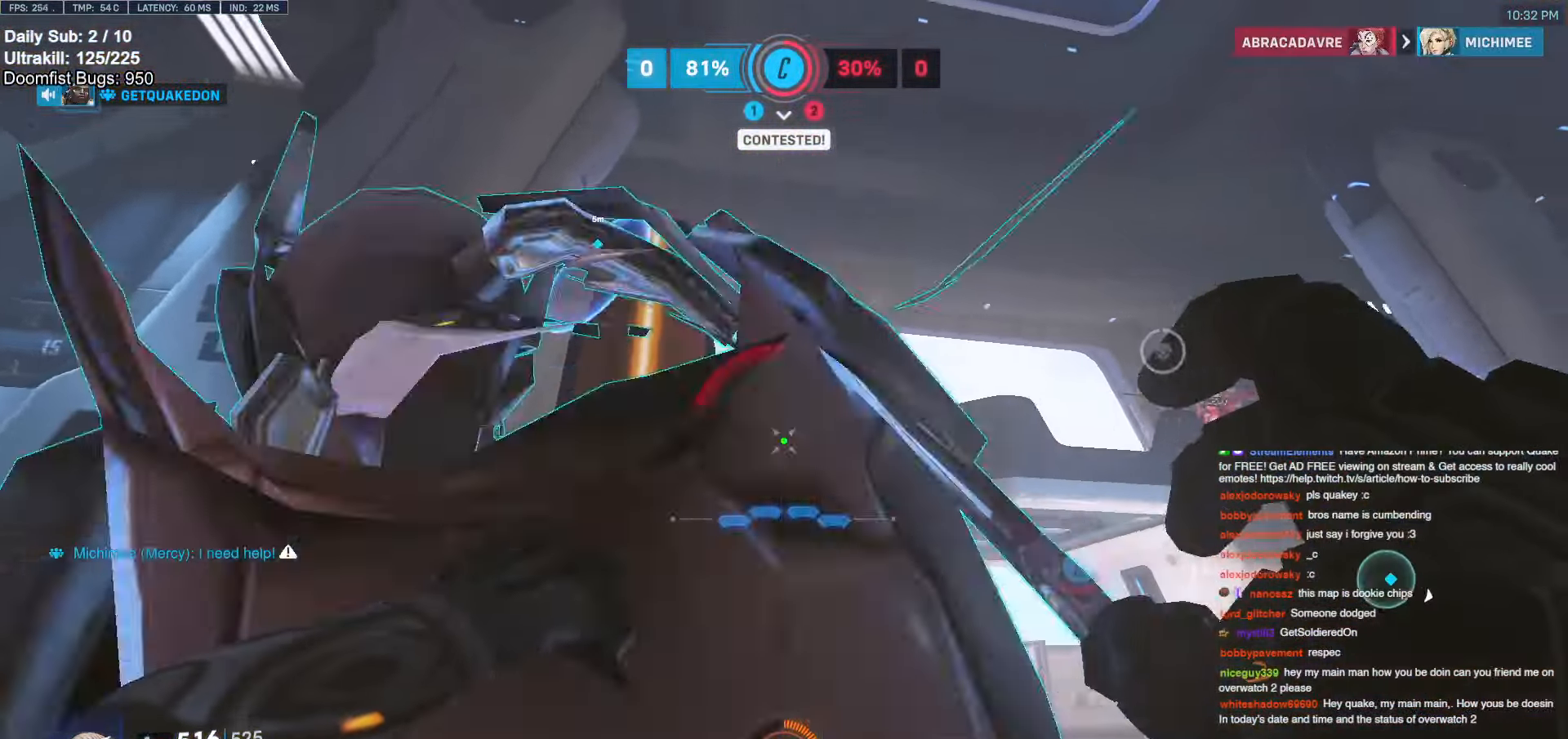
{"keys": ["d", "w"], "mouse": [], "events": [[167, "w", "down"], [217, "space", "down"], [317, "space", "up"], [417, "mouse_left", "down"], [500, "mouse_left", "up"]]}
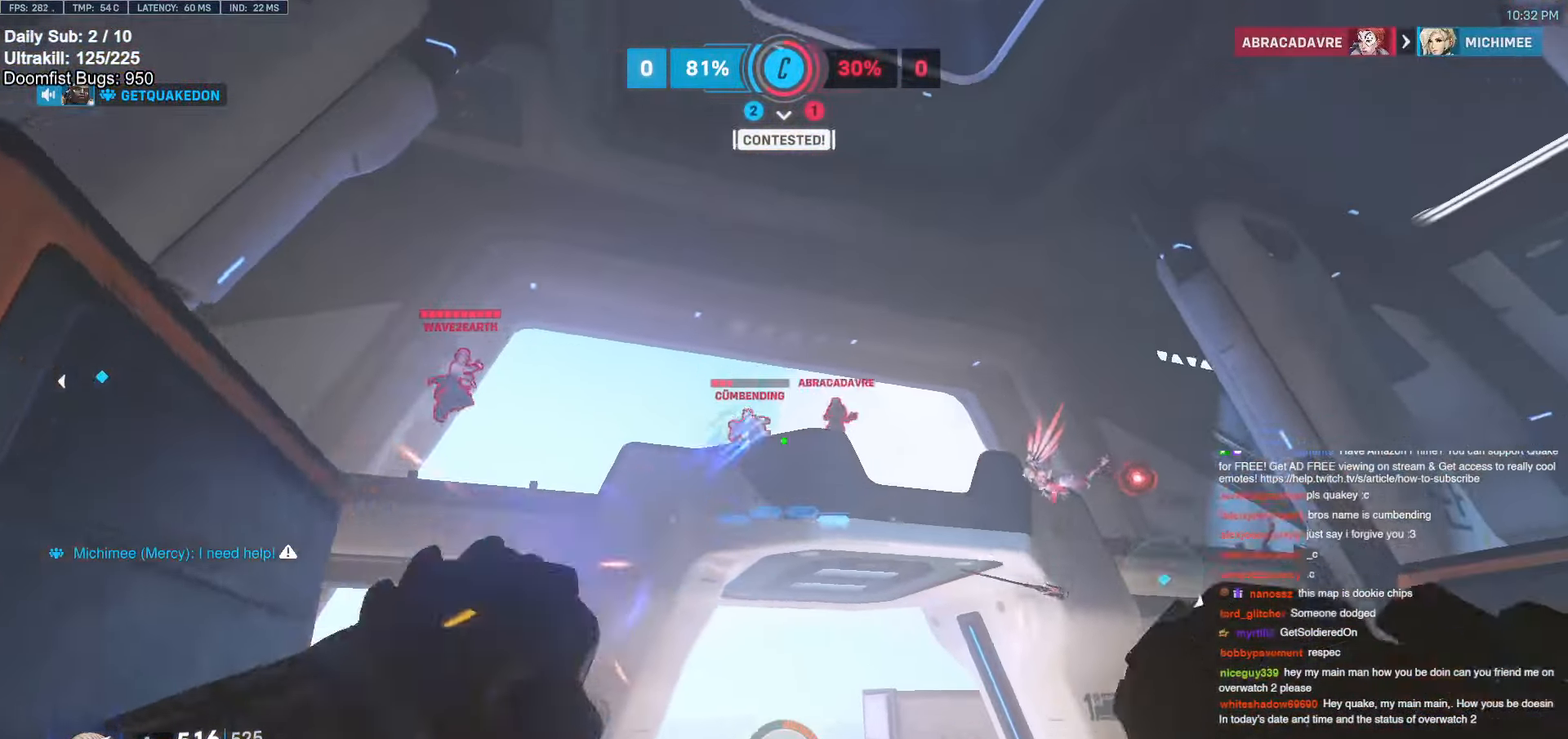
{"keys": ["d", "w"], "mouse": [], "events": [[33, "w", "up"], [467, "w", "down"]]}
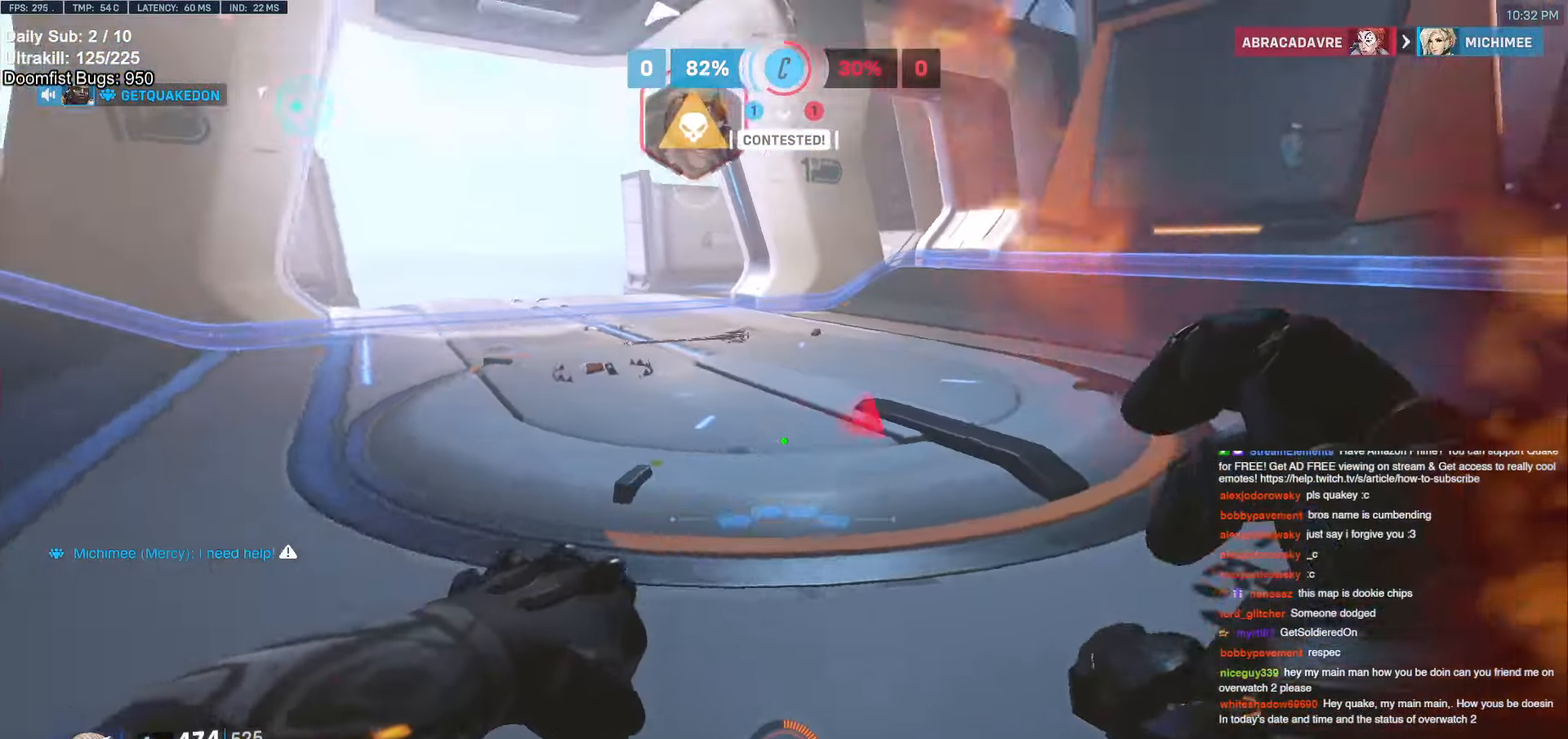
{"keys": ["d", "s"], "mouse": [], "events": [[17, "a", "down"], [17, "d", "up"], [67, "shift", "down"], [67, "w", "up"], [150, "shift", "up"], [200, "s", "down"], [250, "a", "up"], [483, "d", "down"]]}
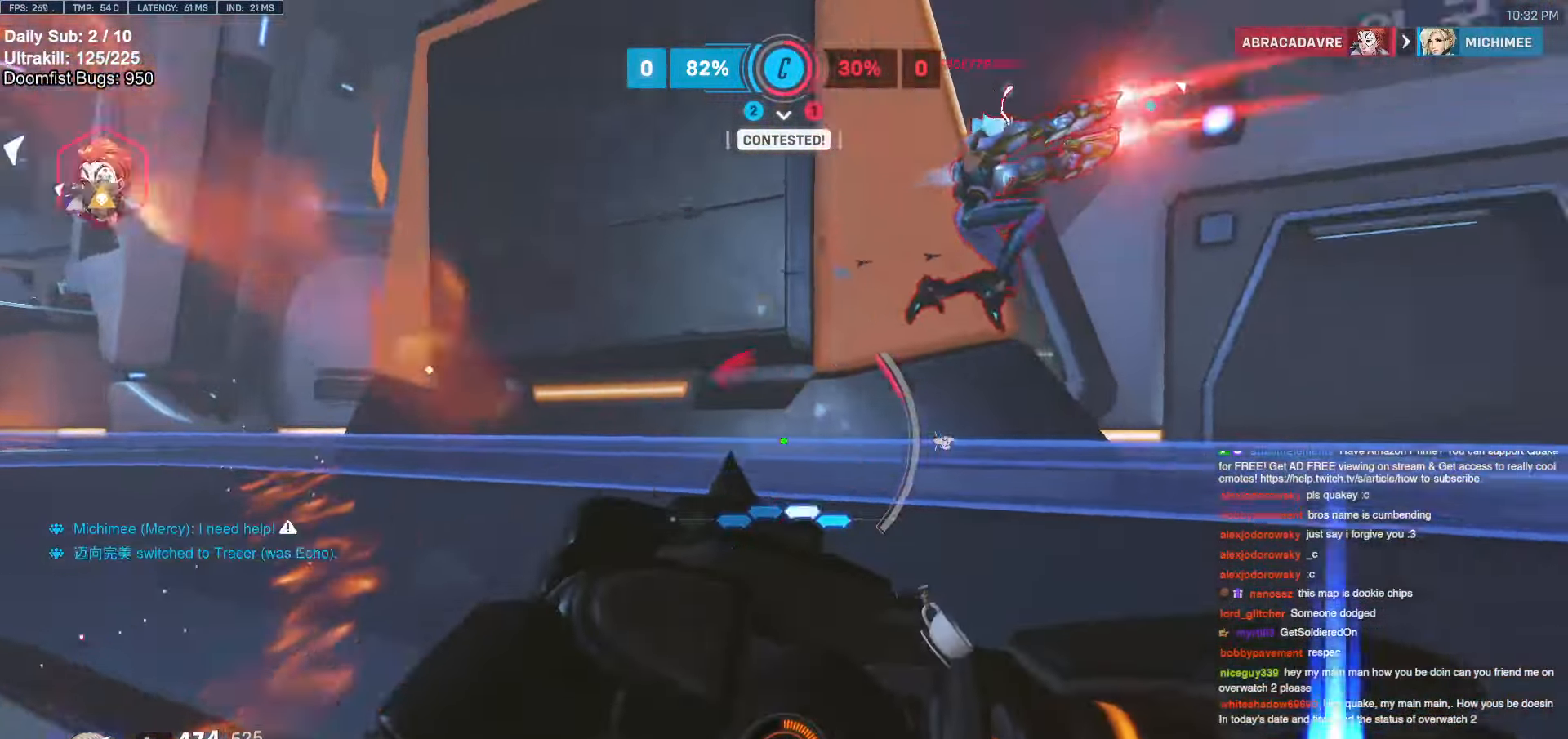
{"keys": ["w"], "mouse": ["left"], "events": [[83, "s", "up"], [167, "shift", "down"], [217, "w", "down"], [317, "d", "up"], [317, "shift", "up"], [350, "mouse_left", "down"]]}
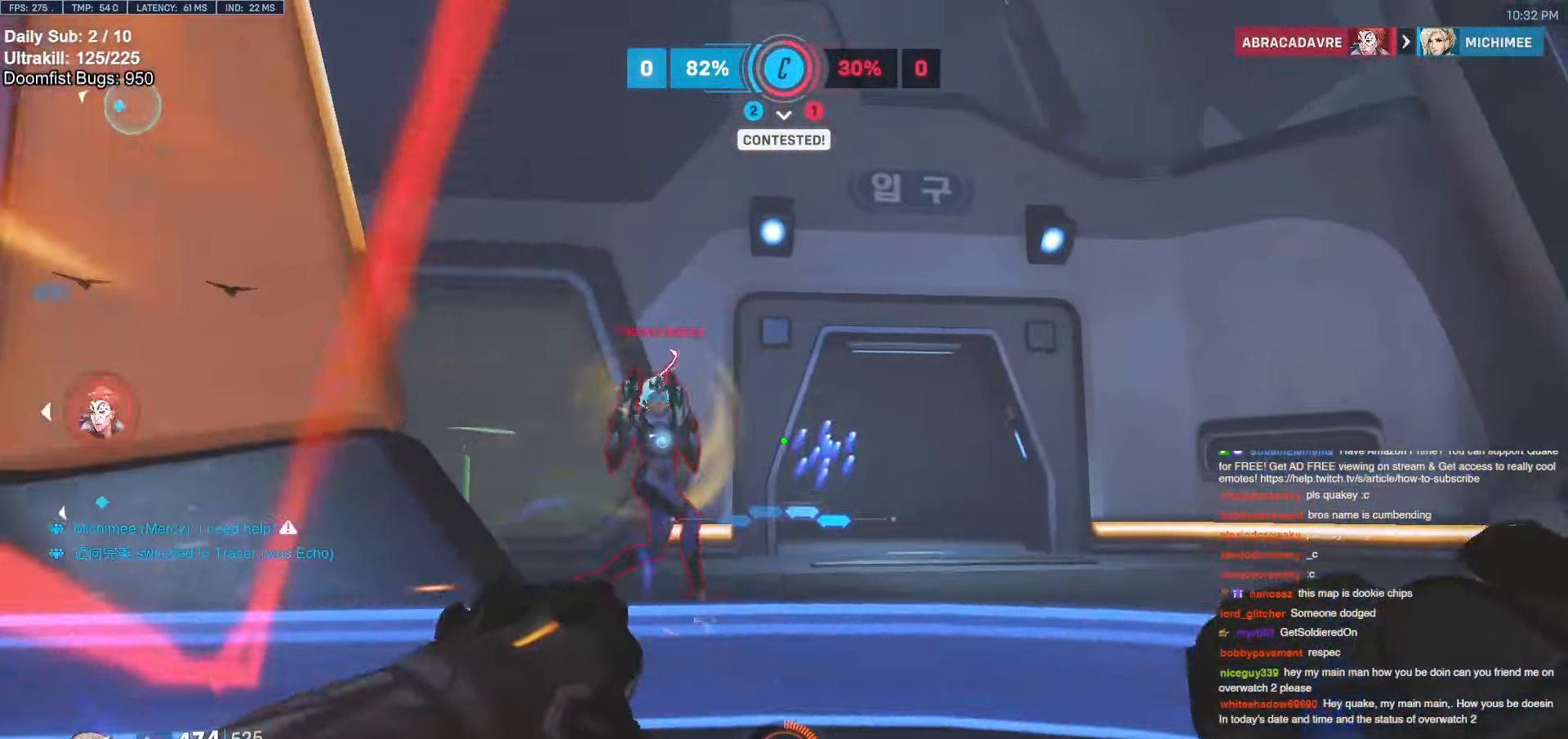
{"keys": ["a"], "mouse": [], "events": [[50, "mouse_left", "up"], [183, "d", "down"], [233, "mouse_left", "down"], [283, "melee", "down"], [367, "melee", "up"], [417, "mouse_left", "up"], [467, "a", "down"], [467, "d", "up"], [467, "w", "up"]]}